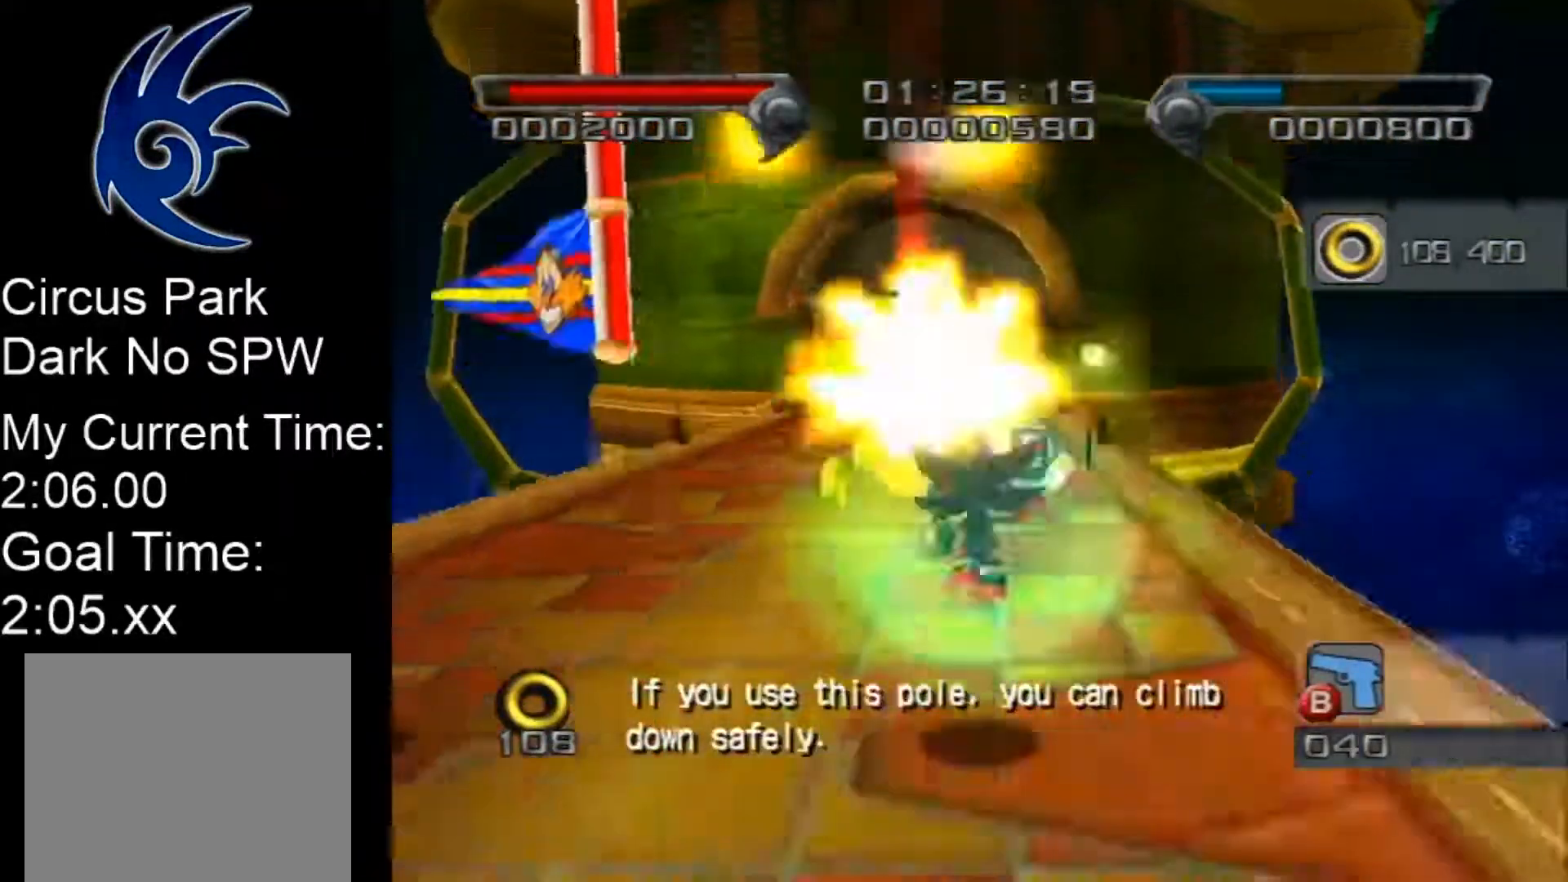
Gameplay with a controller (Nintendo layout); each line is a JSON object with the inputs held at the frame after it. "events" lists button and stick changes between this image and that frame as [ms after this image, input, new state], when the widget could be followed in between. Not read: L2 L3 R2 R3 SELECT Z right_stick.
{"buttons": [], "left_stick": "up", "events": []}
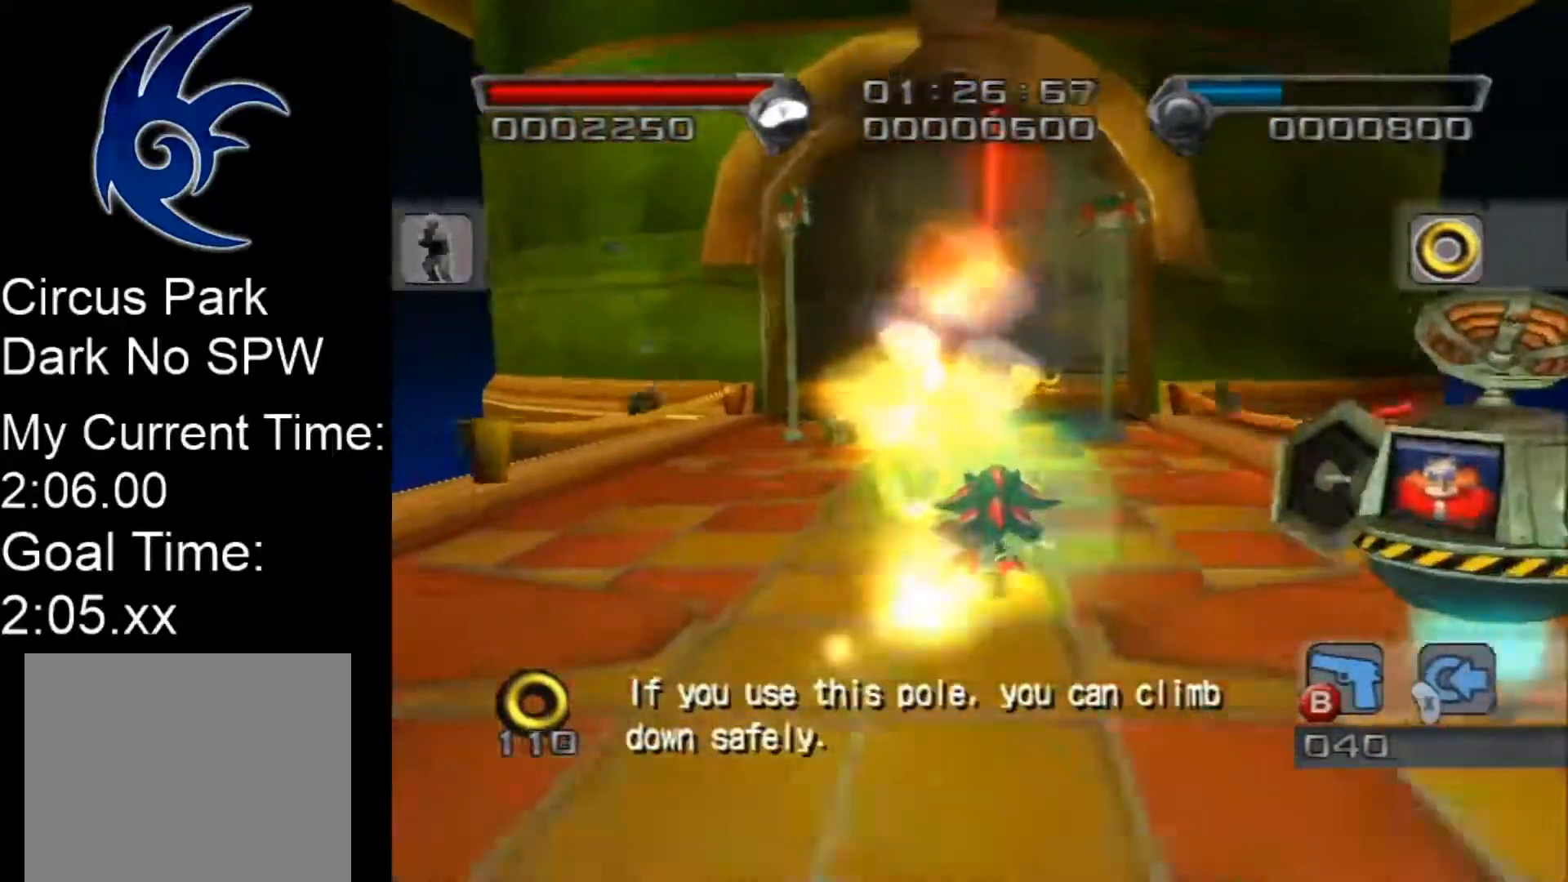
{"buttons": ["A"], "left_stick": "up", "events": [[283, "left_stick", "up-right"], [467, "A", "down"], [467, "left_stick", "up"]]}
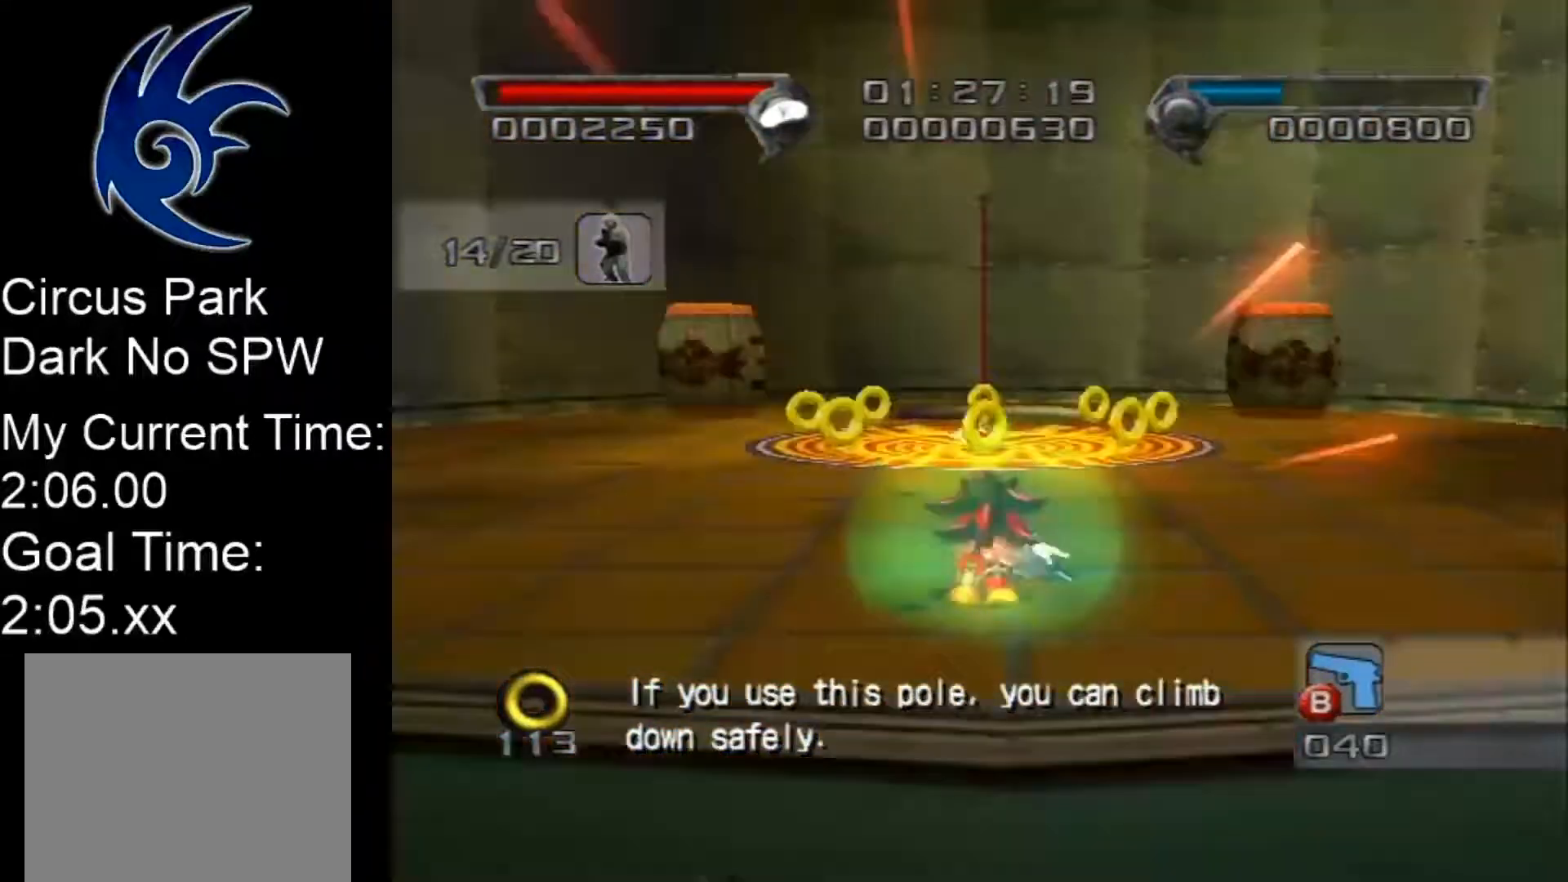
{"buttons": [], "left_stick": "up", "events": [[100, "A", "up"]]}
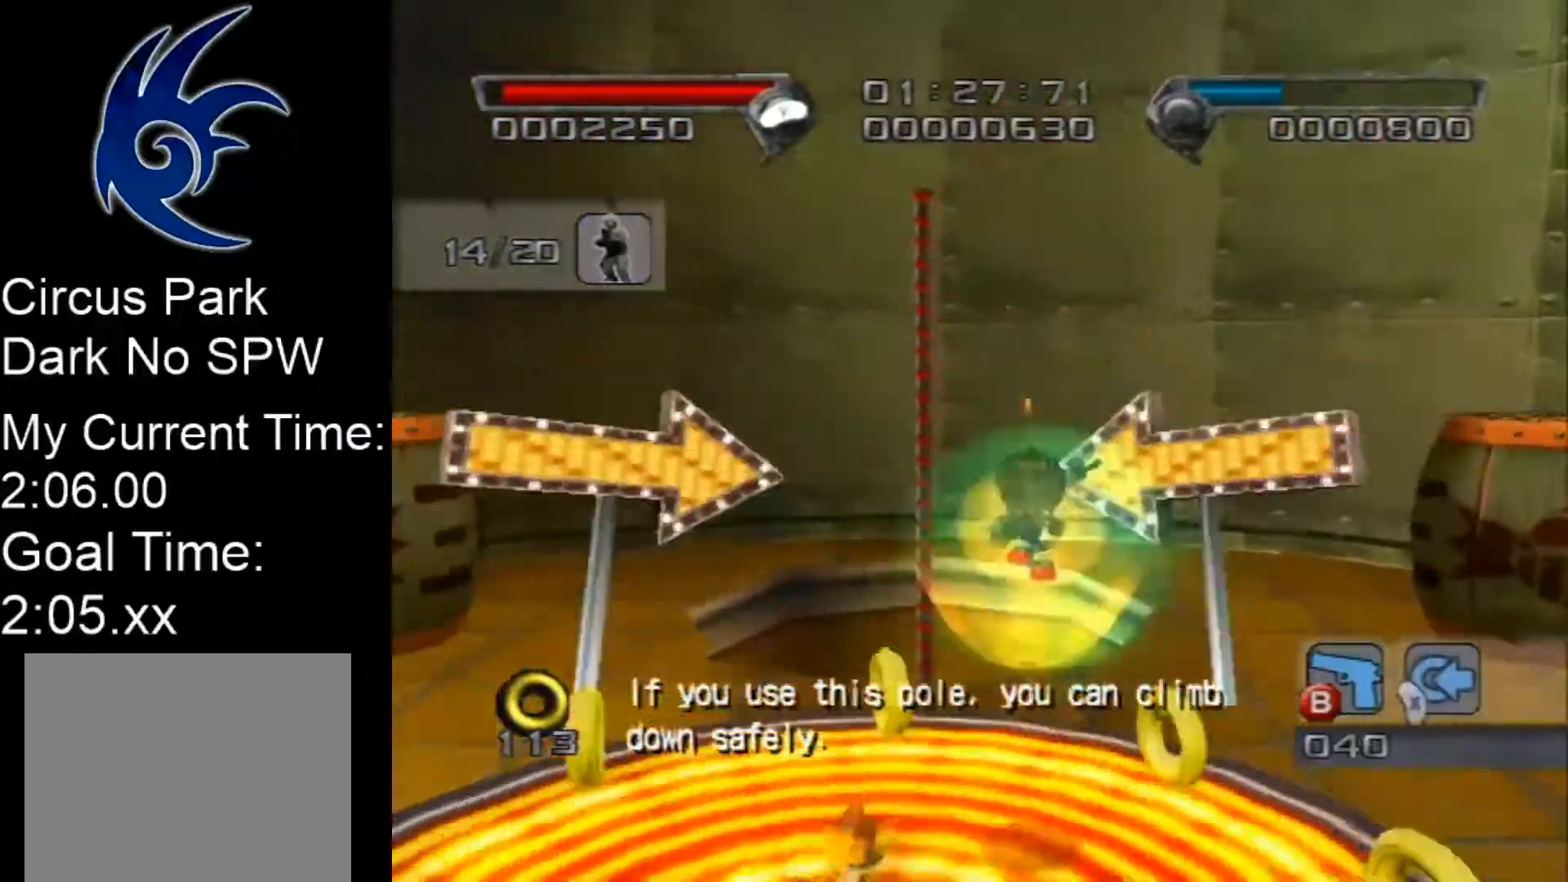
{"buttons": [], "left_stick": "center", "events": [[217, "A", "down"], [317, "A", "up"], [400, "left_stick", "center"]]}
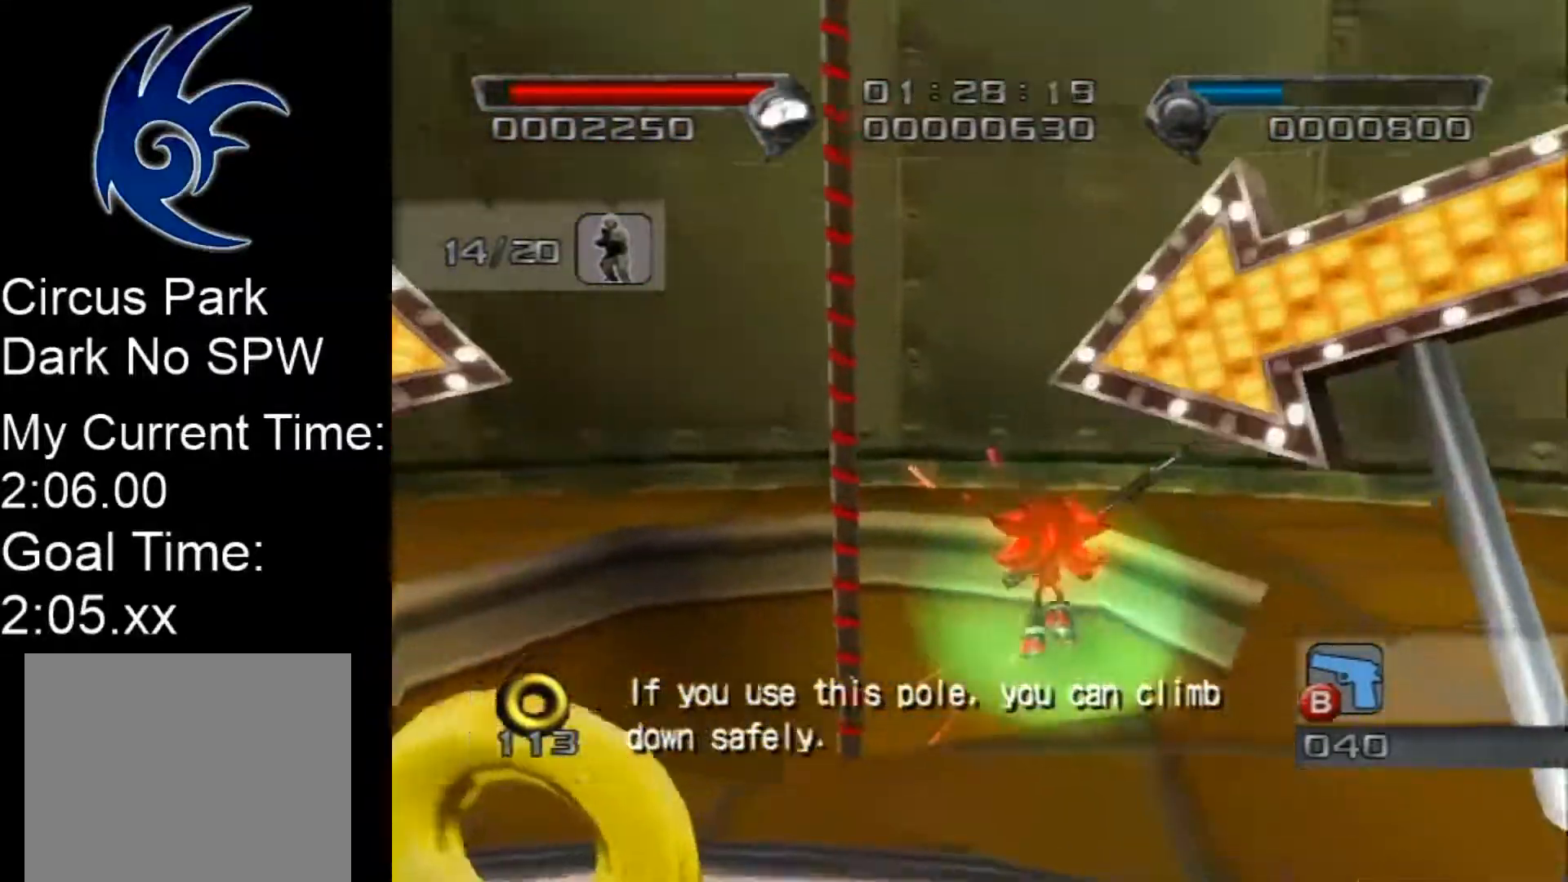
{"buttons": [], "left_stick": "center", "events": []}
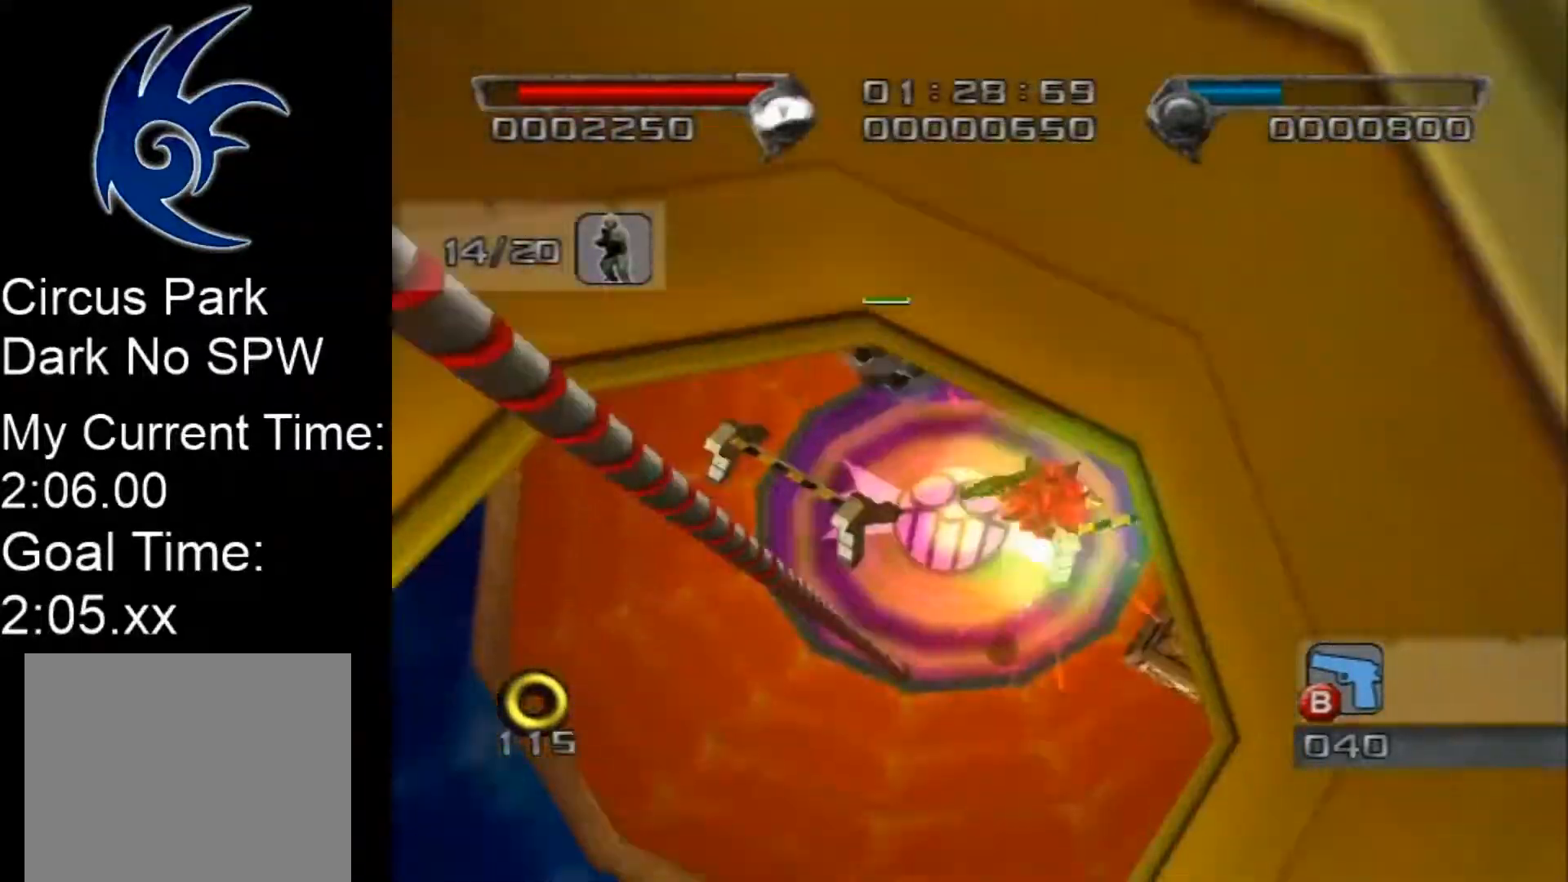
{"buttons": ["B"], "left_stick": "center", "events": [[317, "B", "down"]]}
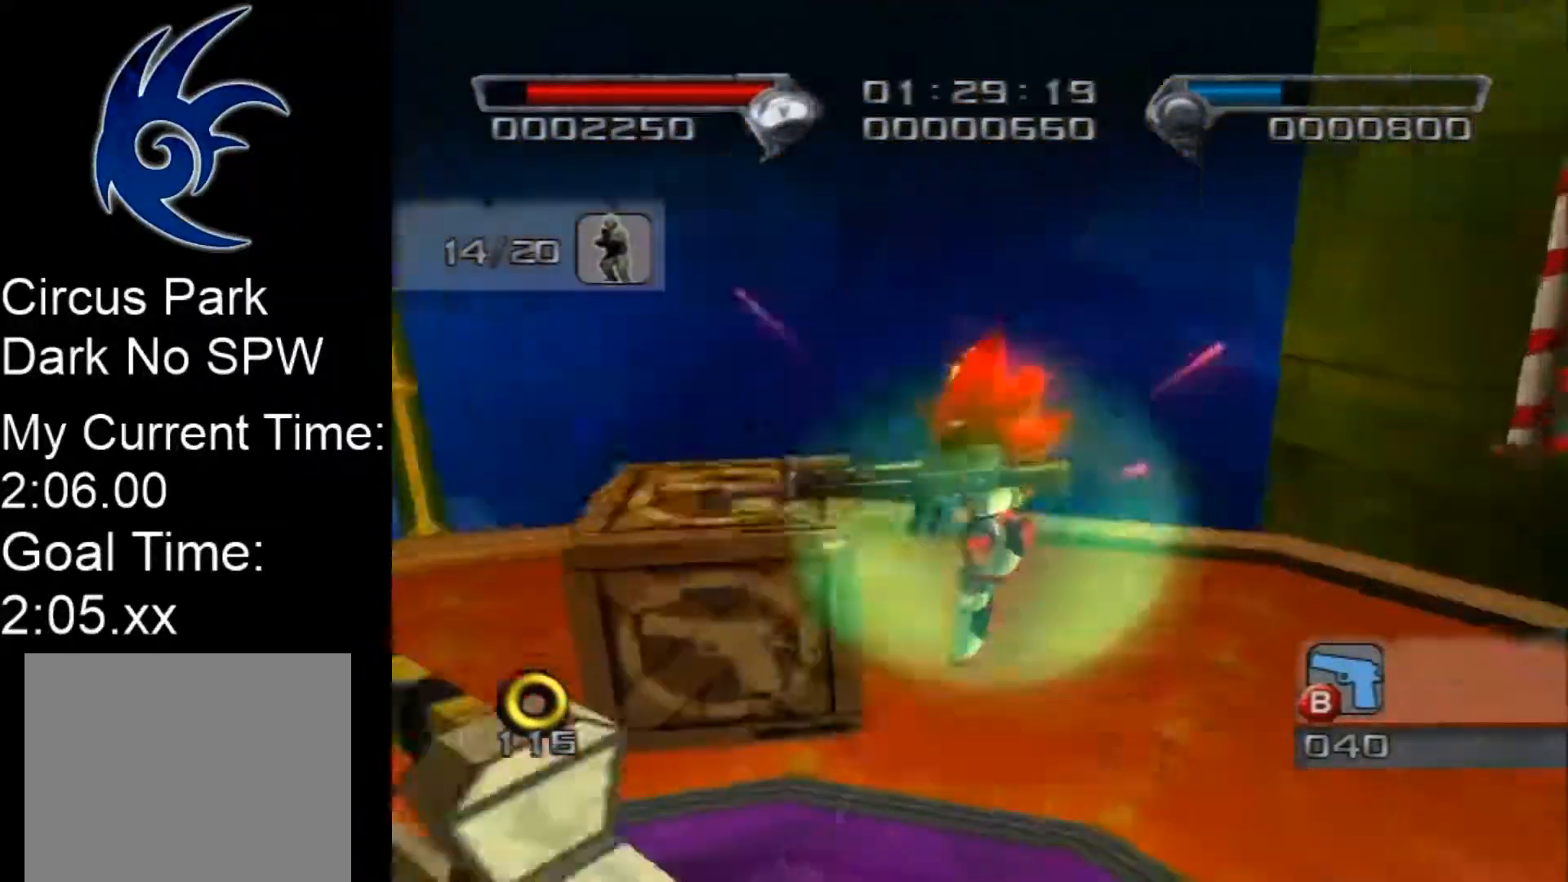
{"buttons": ["B"], "left_stick": "up-left", "events": [[217, "left_stick", "left"], [367, "left_stick", "up-left"]]}
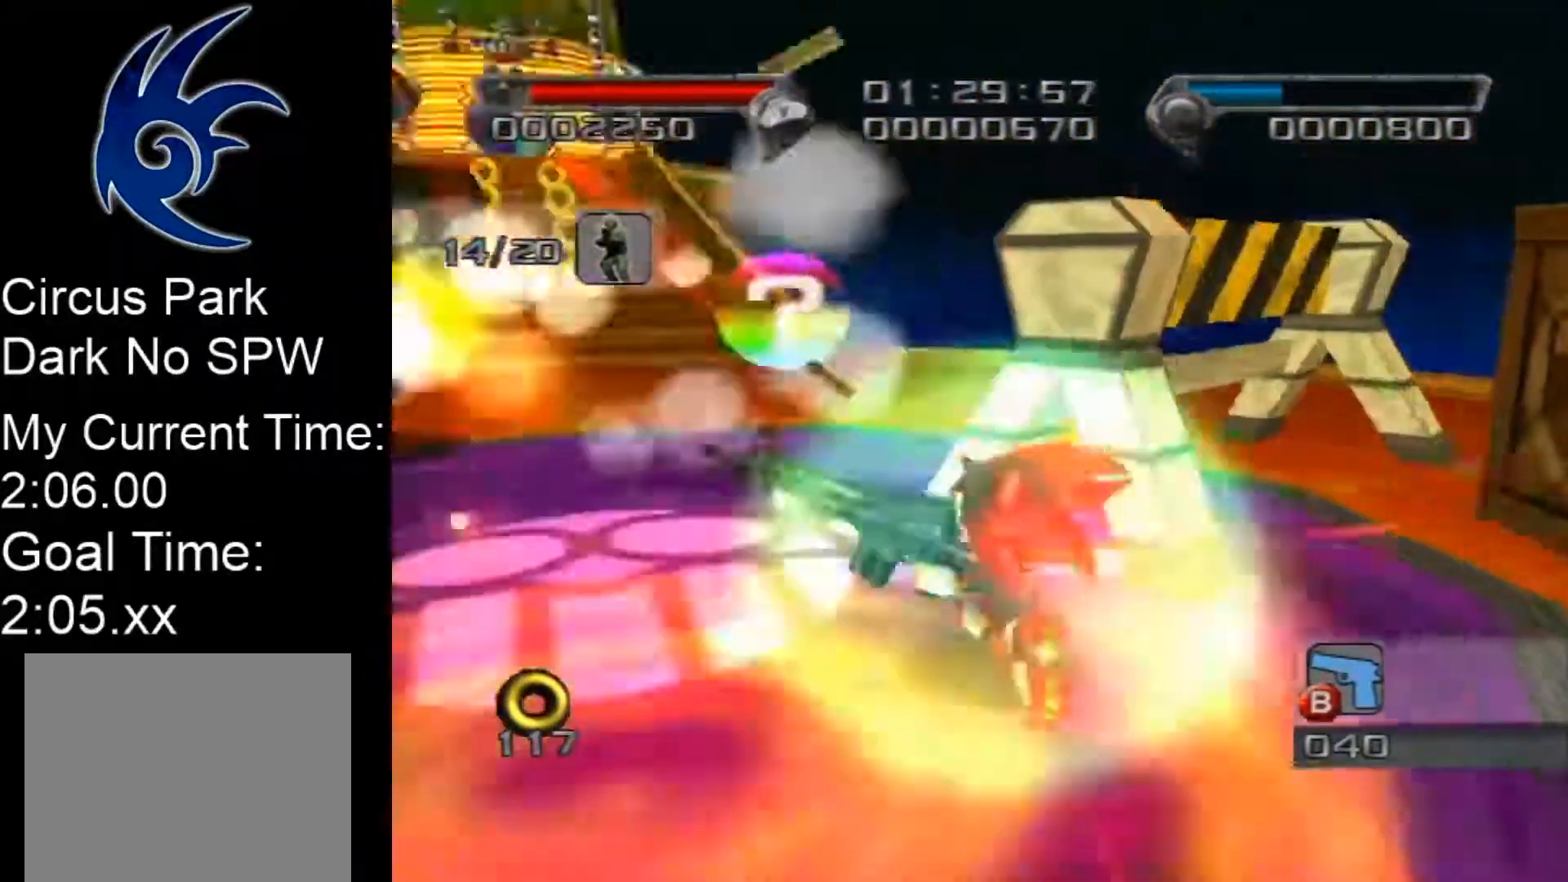
{"buttons": ["B"], "left_stick": "up-left", "events": [[133, "left_stick", "center"], [317, "left_stick", "up-left"]]}
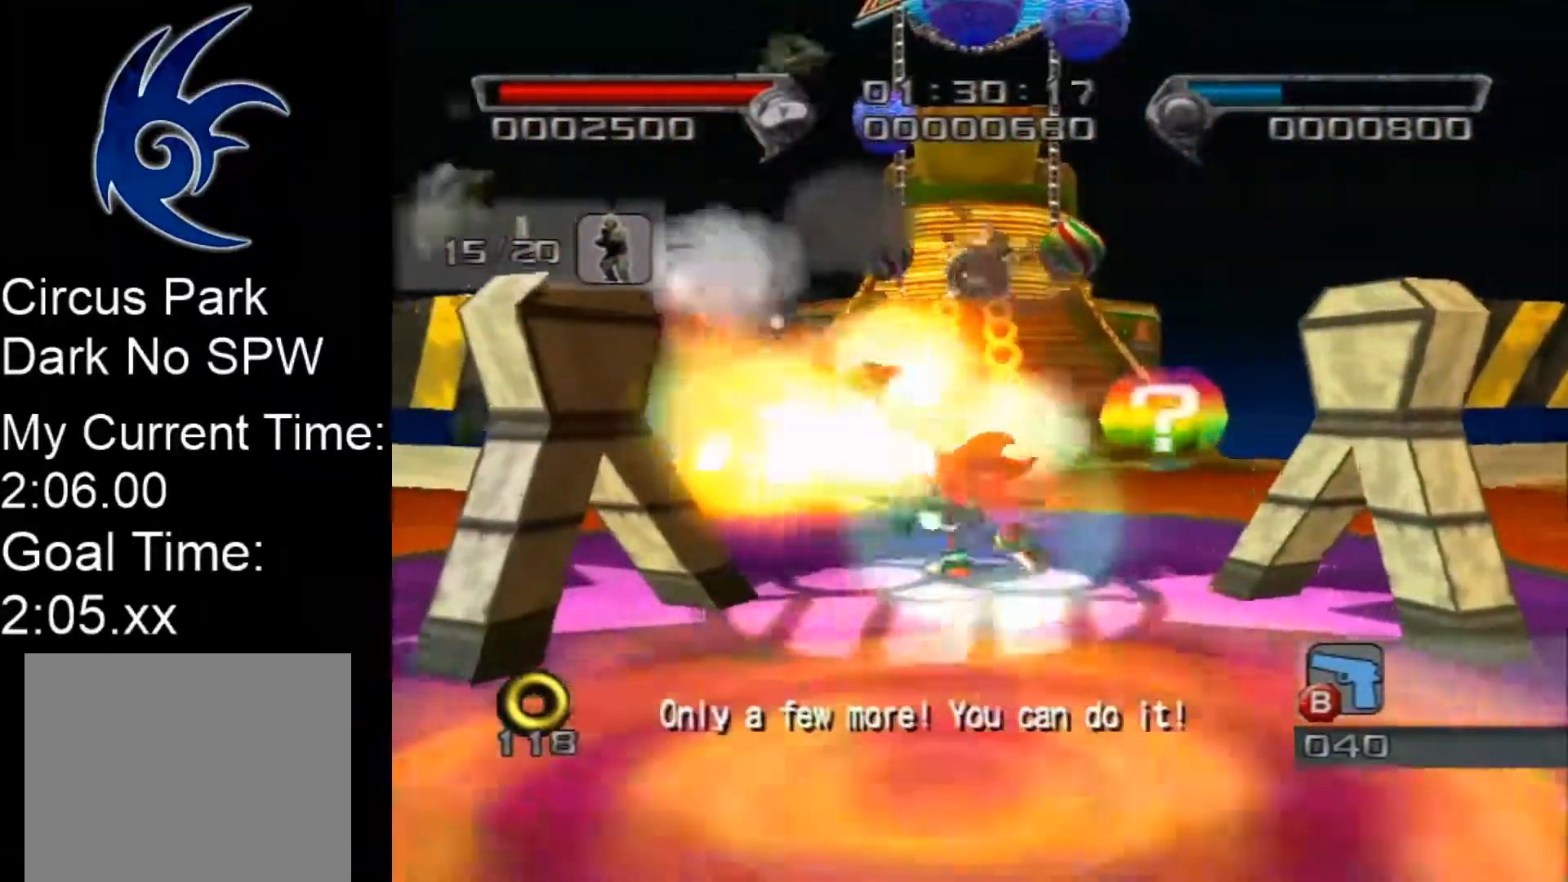
{"buttons": ["A"], "left_stick": "up", "events": [[33, "left_stick", "up"], [67, "B", "up"], [217, "A", "down"], [317, "A", "up"], [383, "A", "down"]]}
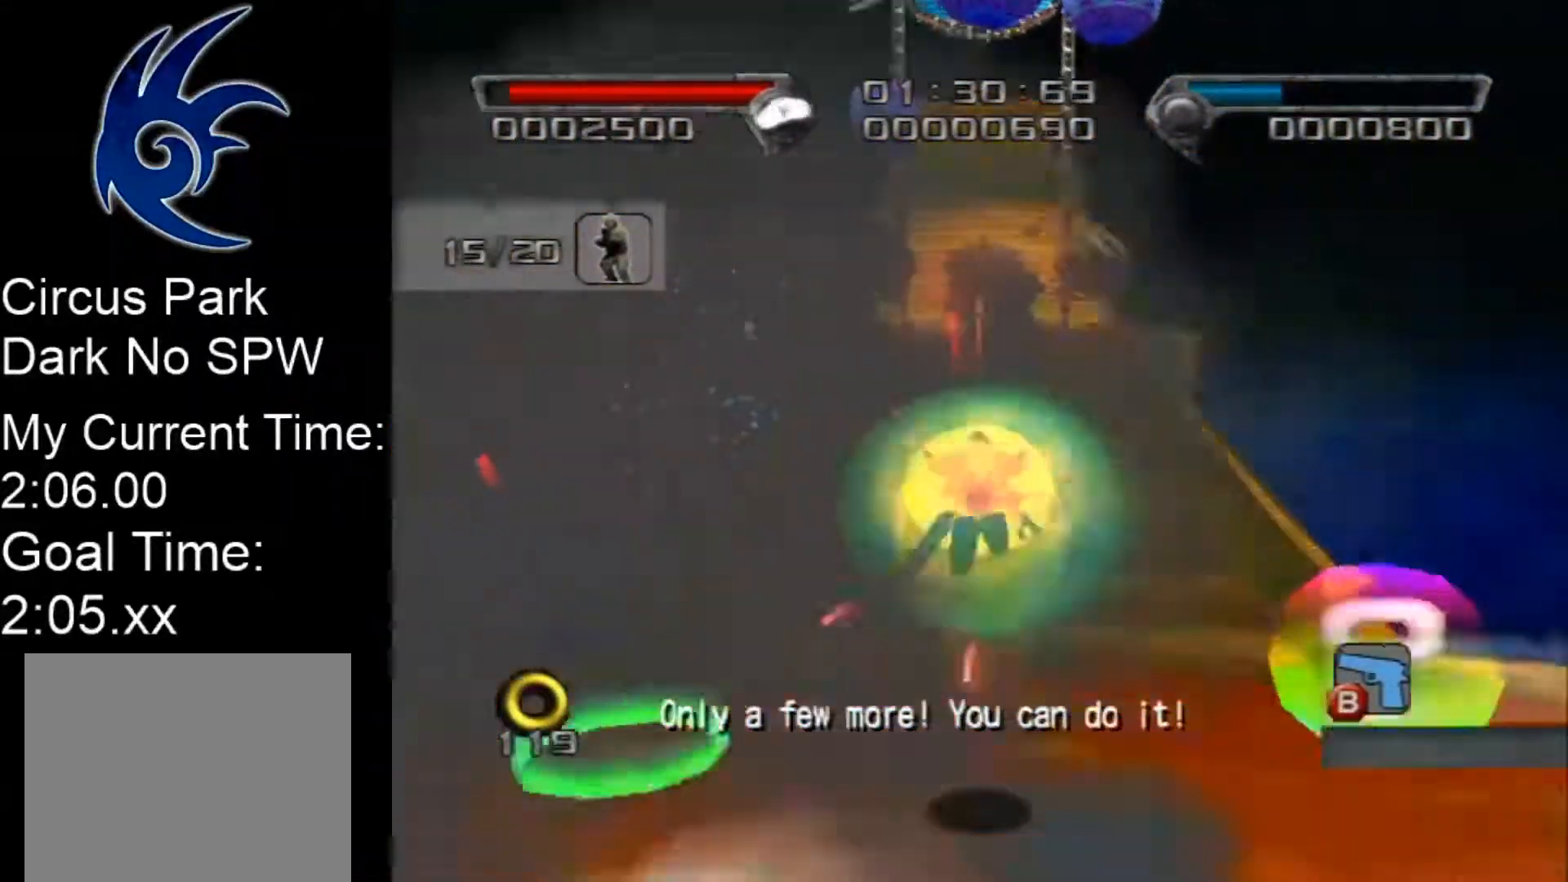
{"buttons": [], "left_stick": "up", "events": [[150, "A", "up"]]}
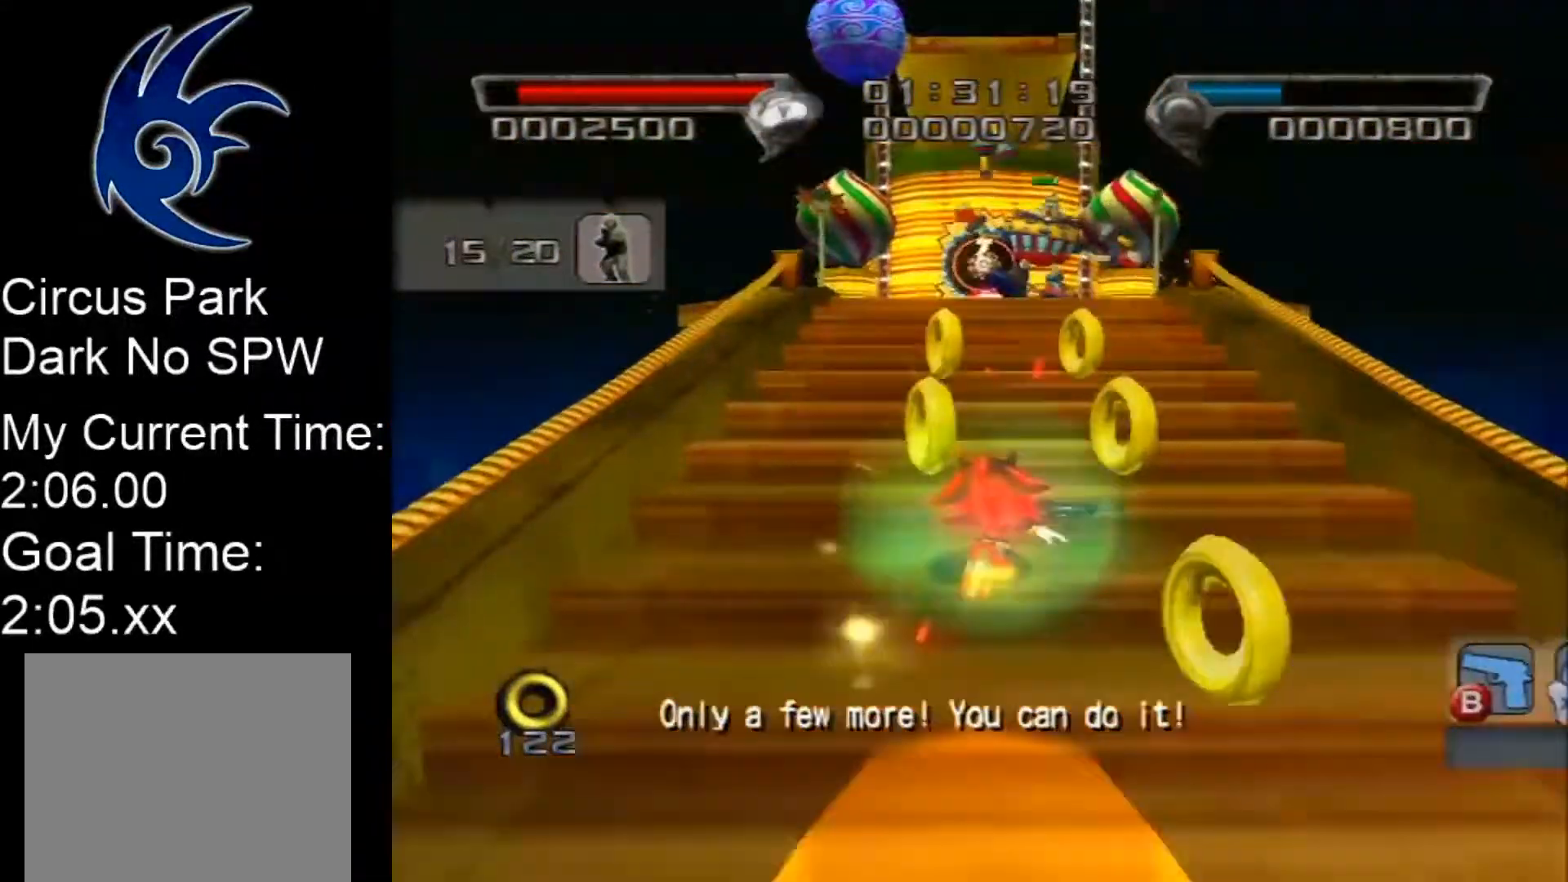
{"buttons": [], "left_stick": "up", "events": []}
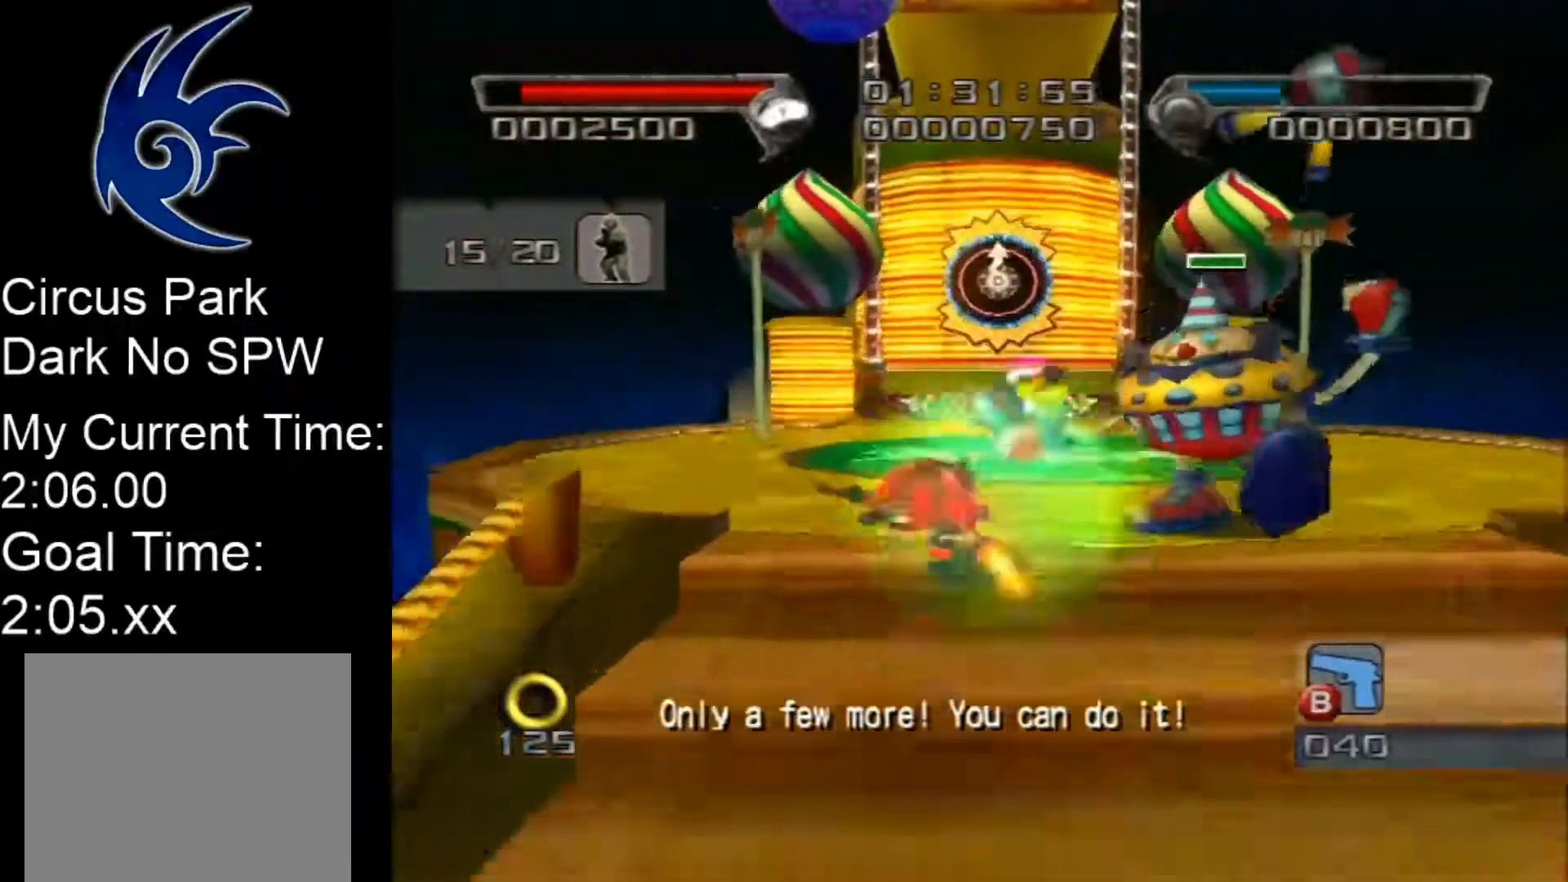
{"buttons": [], "left_stick": "up", "events": []}
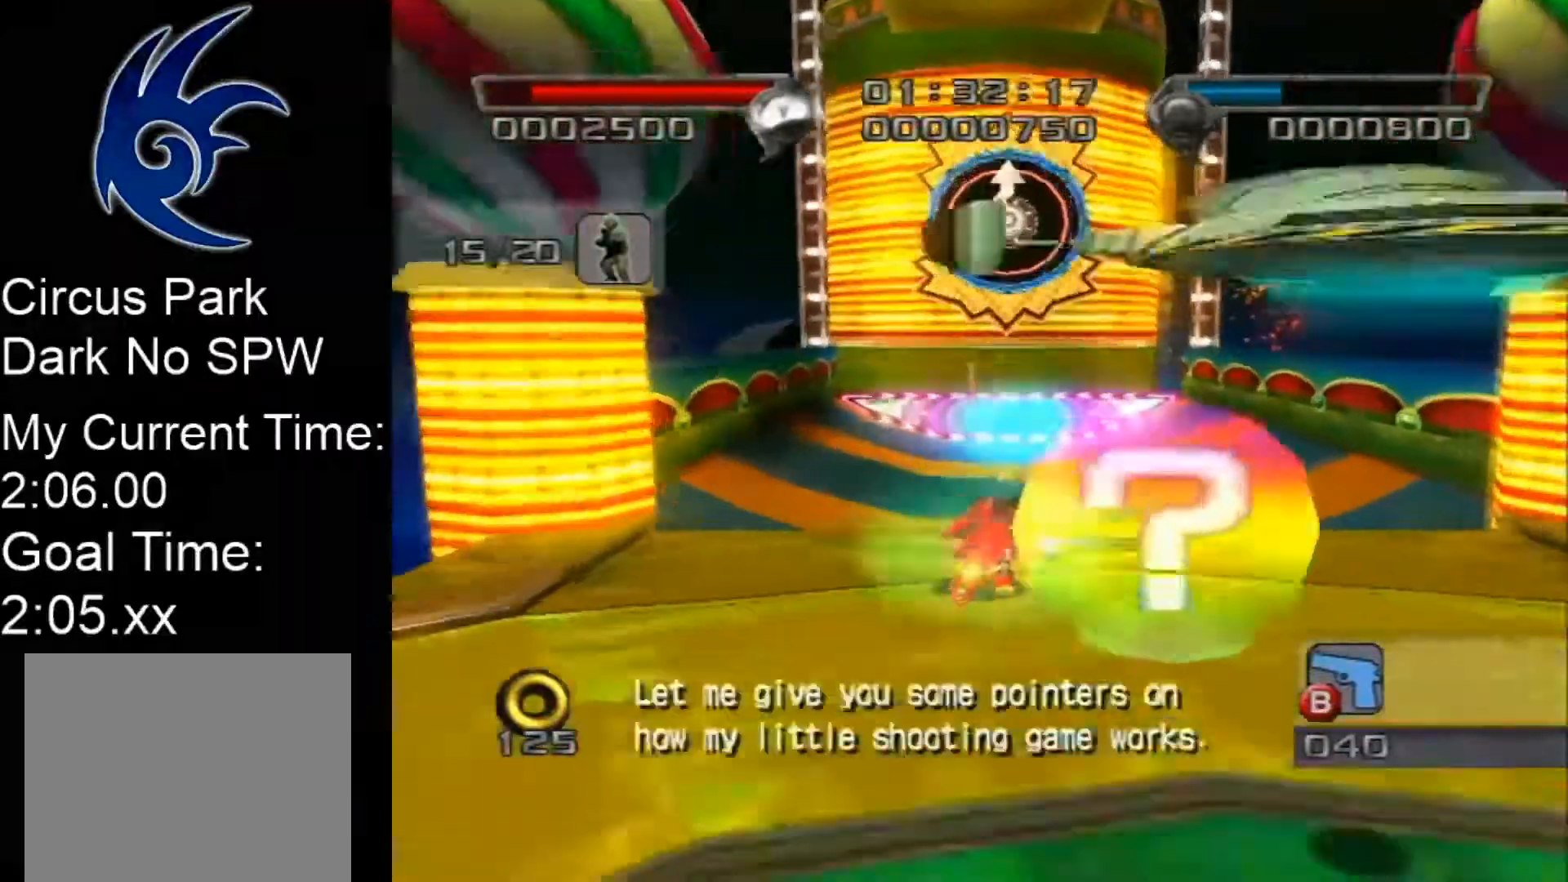
{"buttons": [], "left_stick": "up-left", "events": [[467, "left_stick", "up-left"]]}
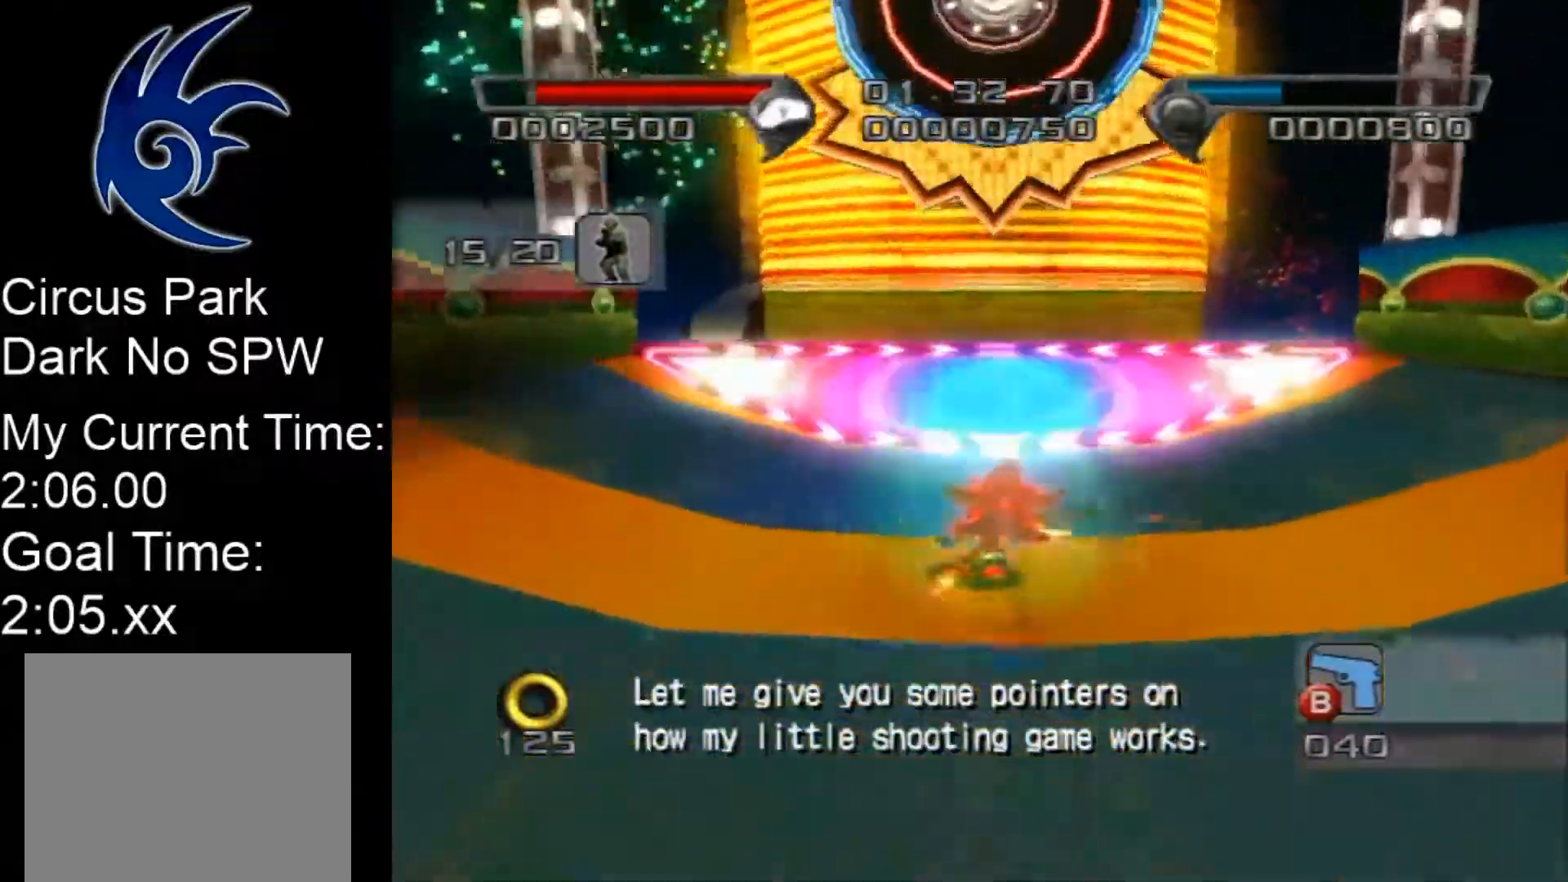
{"buttons": [], "left_stick": "up", "events": [[150, "left_stick", "up"]]}
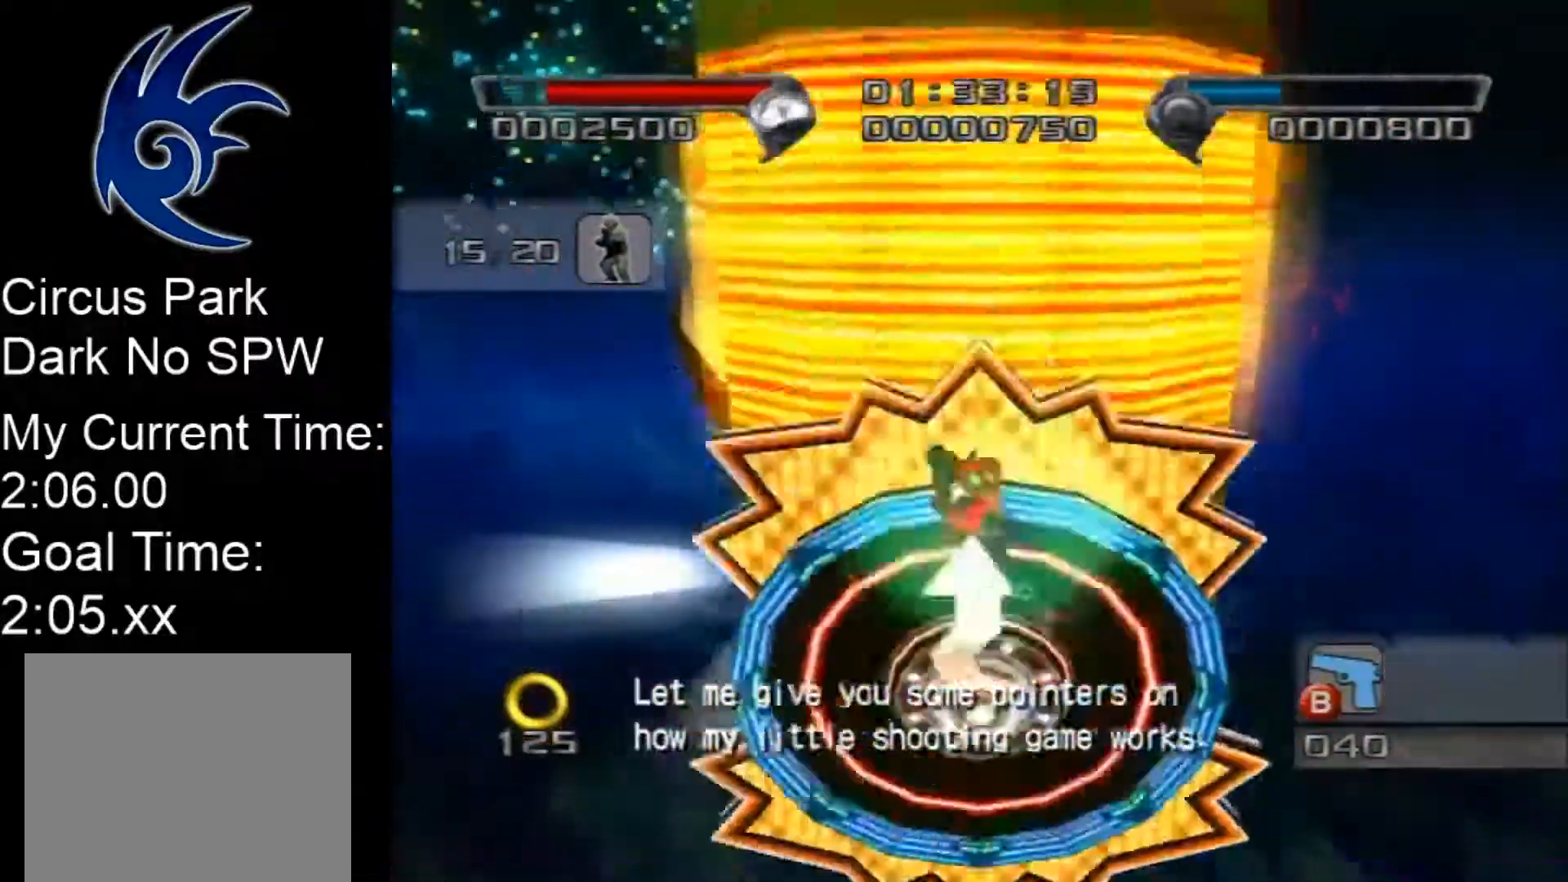
{"buttons": [], "left_stick": "up", "events": []}
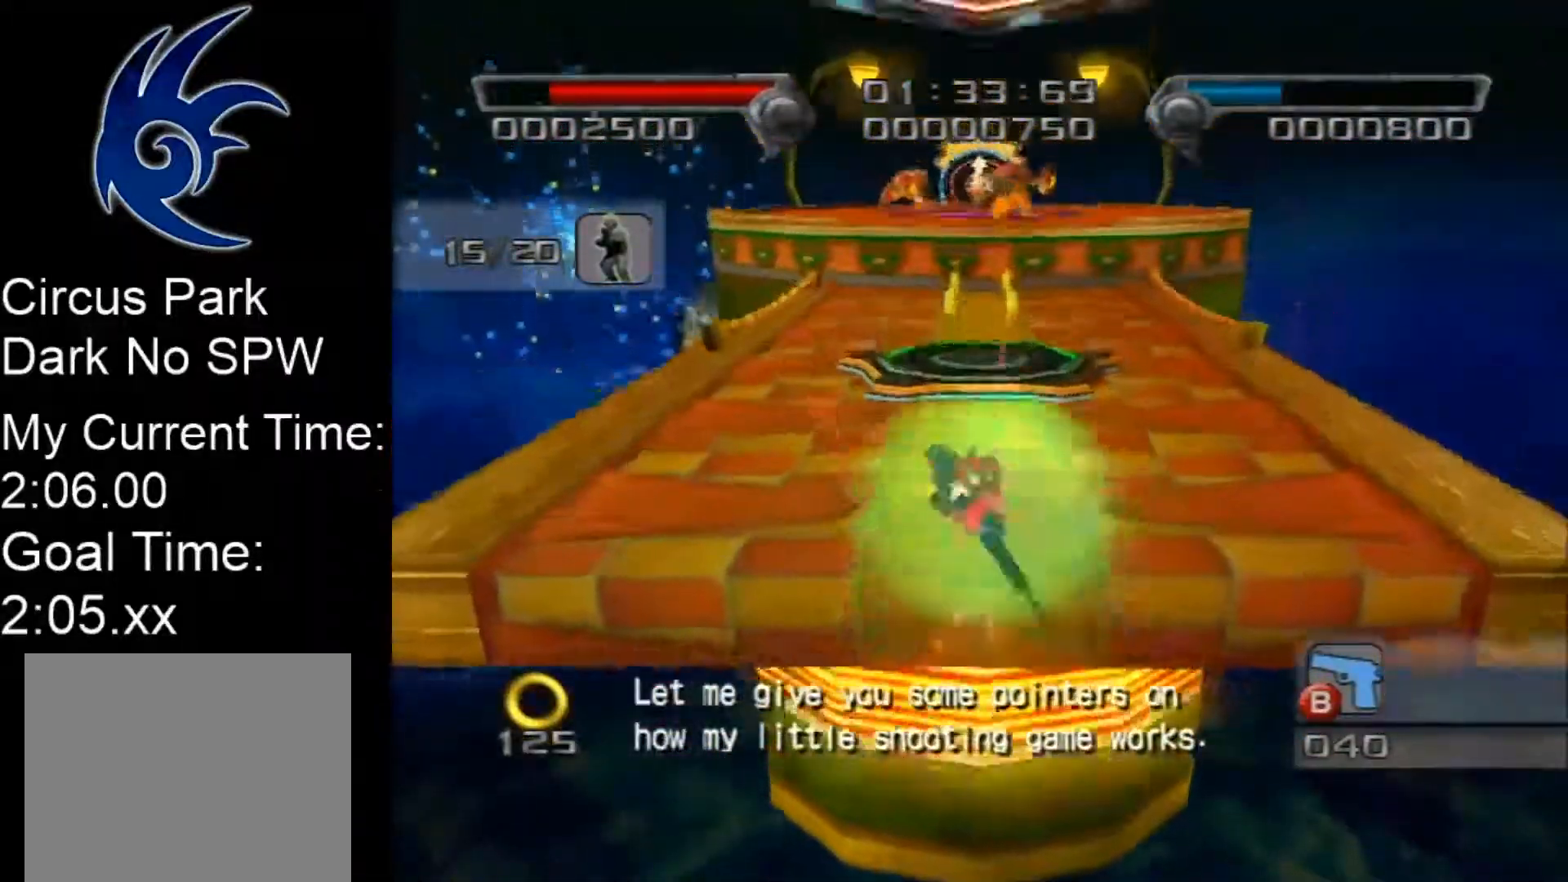
{"buttons": [], "left_stick": "up", "events": [[333, "A", "down"], [500, "A", "up"]]}
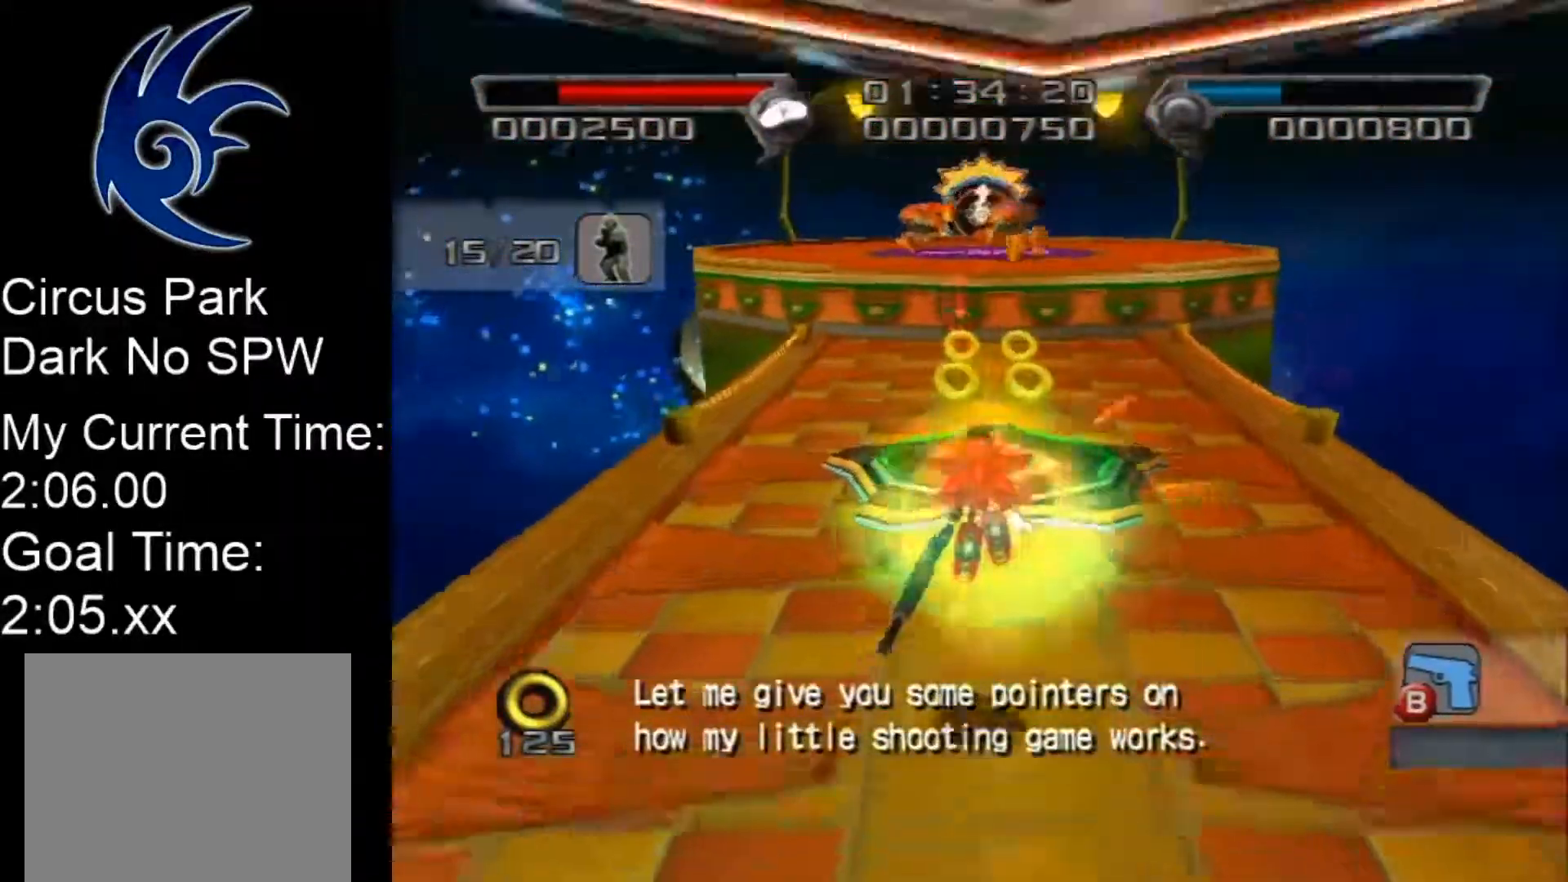
{"buttons": [], "left_stick": "up", "events": []}
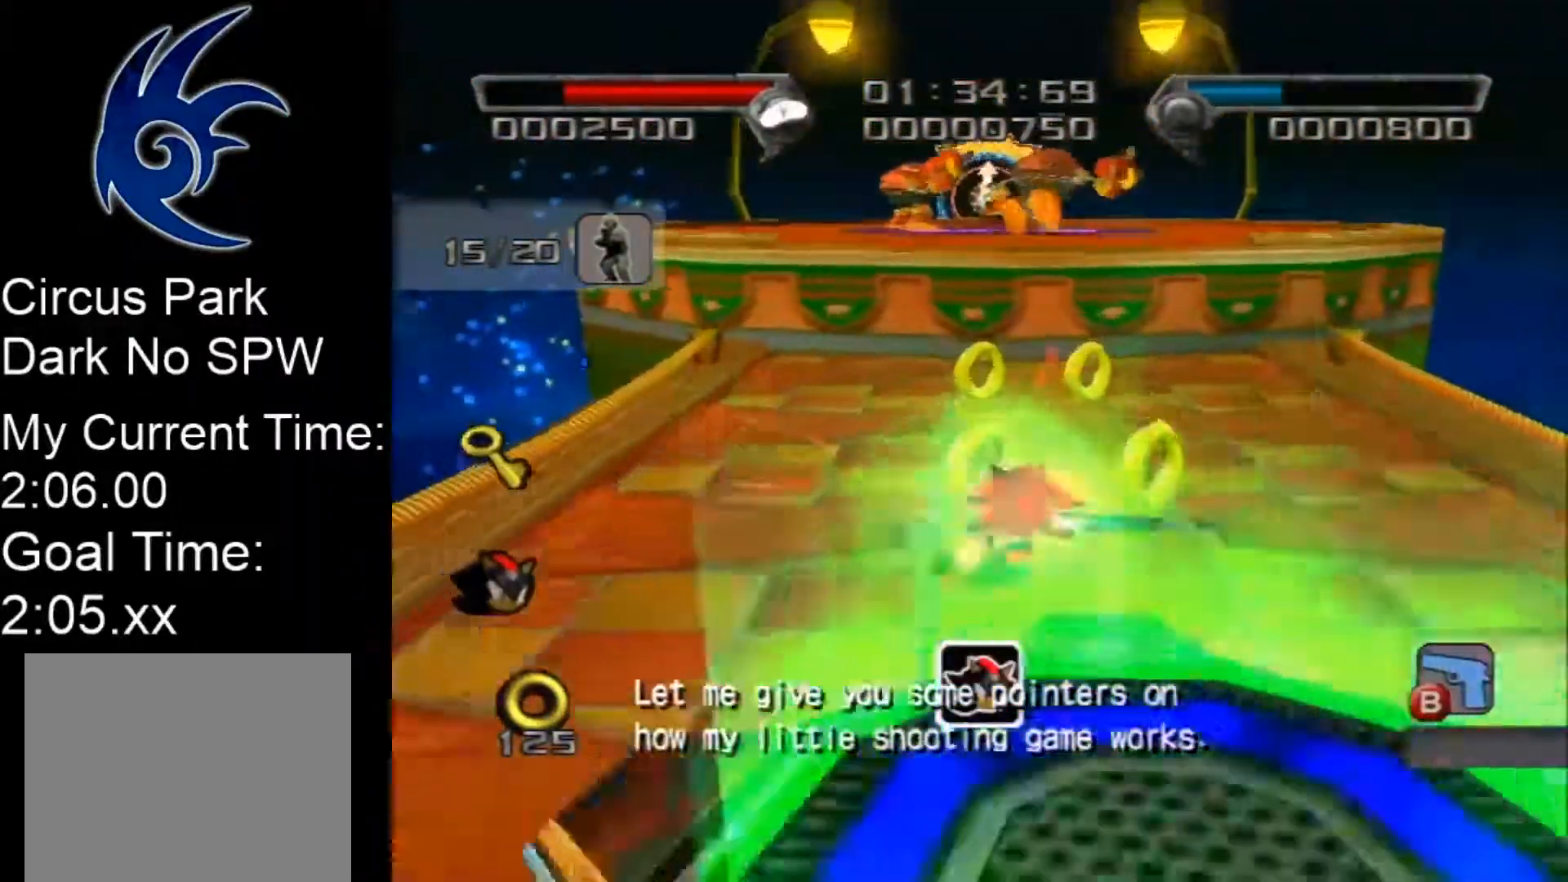
{"buttons": [], "left_stick": "up", "events": [[50, "A", "down"], [283, "A", "up"], [317, "A", "down"], [467, "A", "up"]]}
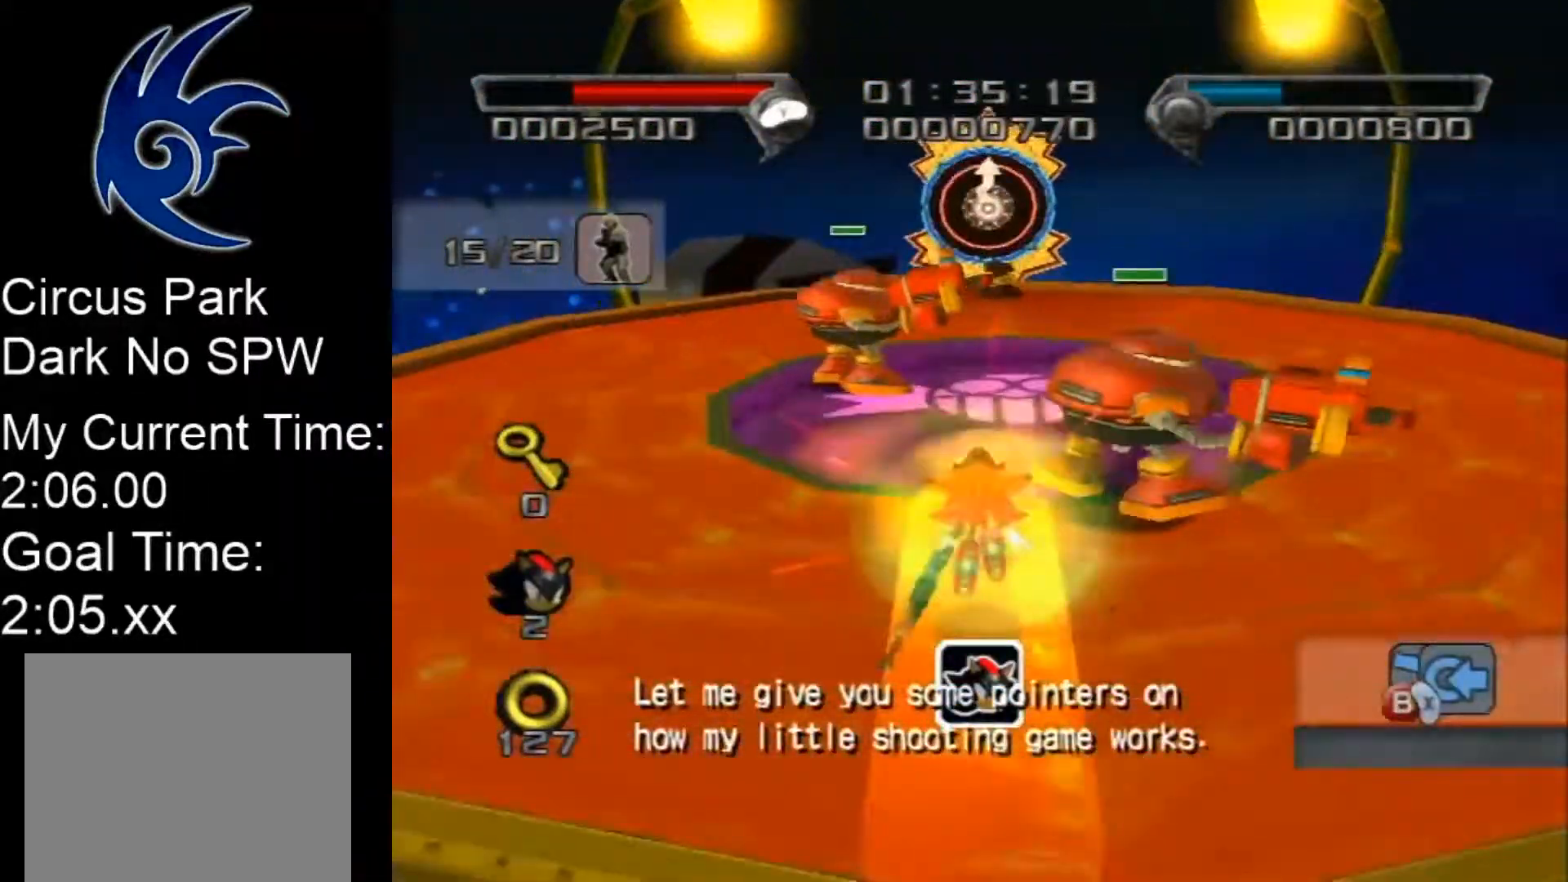
{"buttons": [], "left_stick": "up", "events": [[350, "A", "down"], [433, "A", "up"]]}
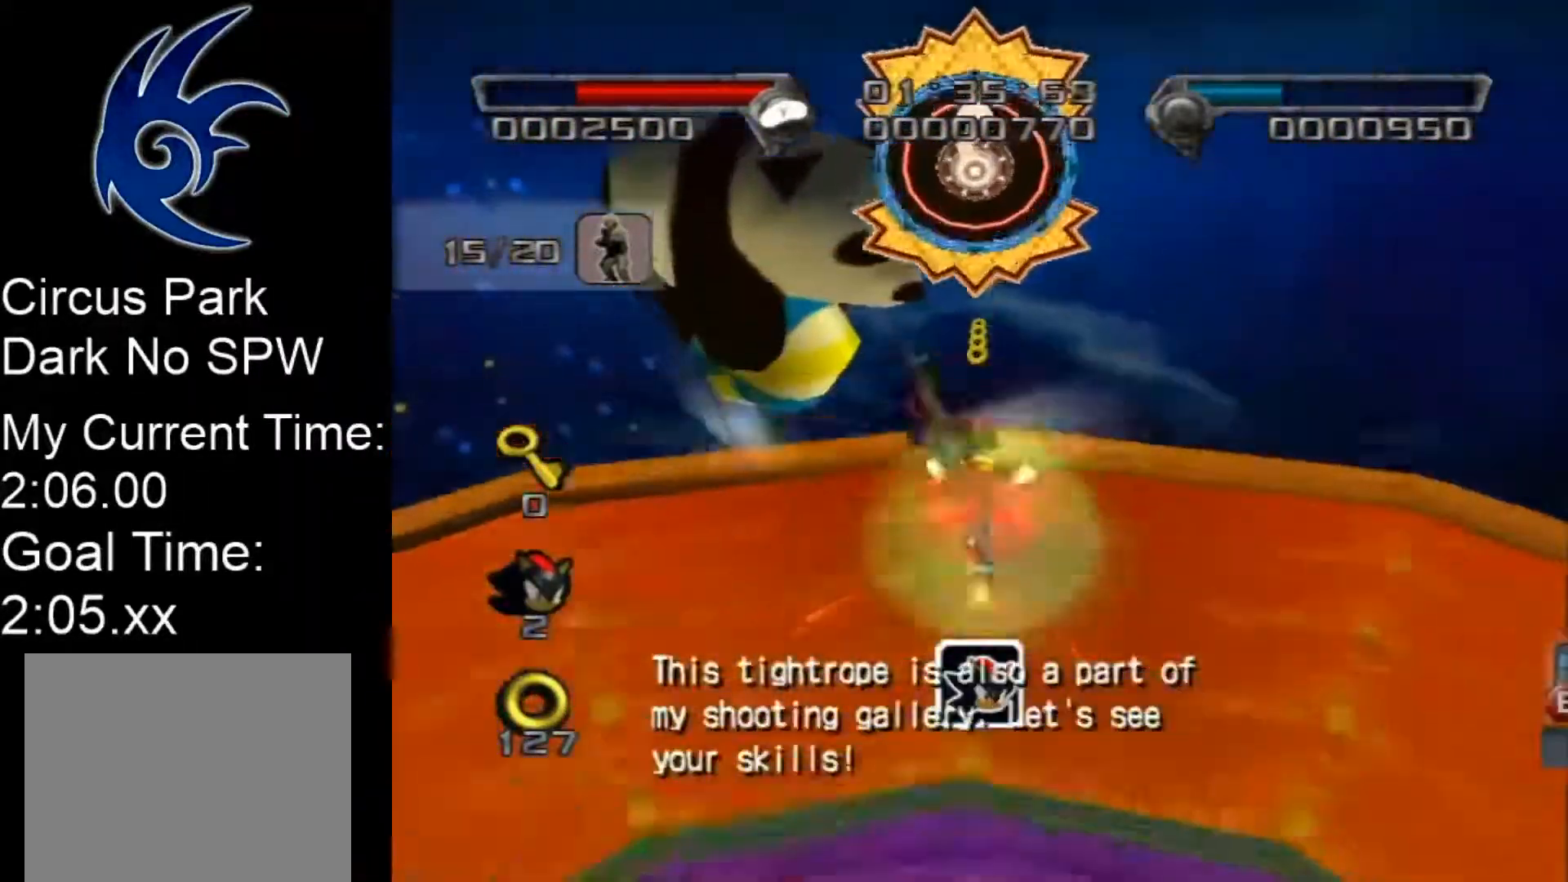
{"buttons": [], "left_stick": "up-left", "events": [[33, "left_stick", "up-left"], [183, "left_stick", "up"], [350, "left_stick", "up-left"]]}
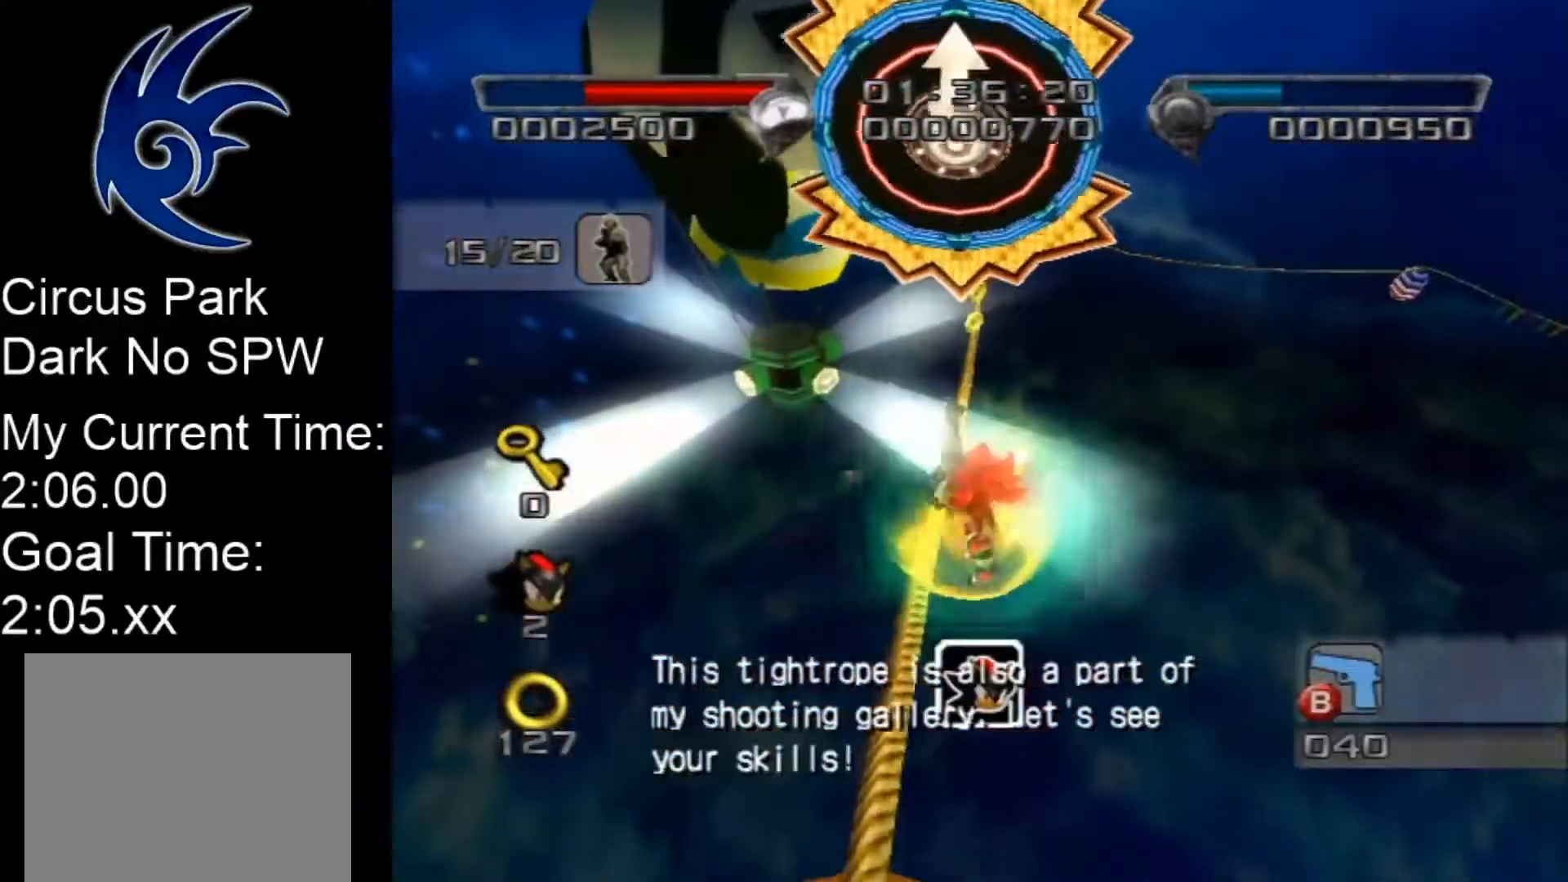
{"buttons": [], "left_stick": "center", "events": [[183, "left_stick", "up"], [217, "X", "down"], [333, "X", "up"], [433, "left_stick", "center"]]}
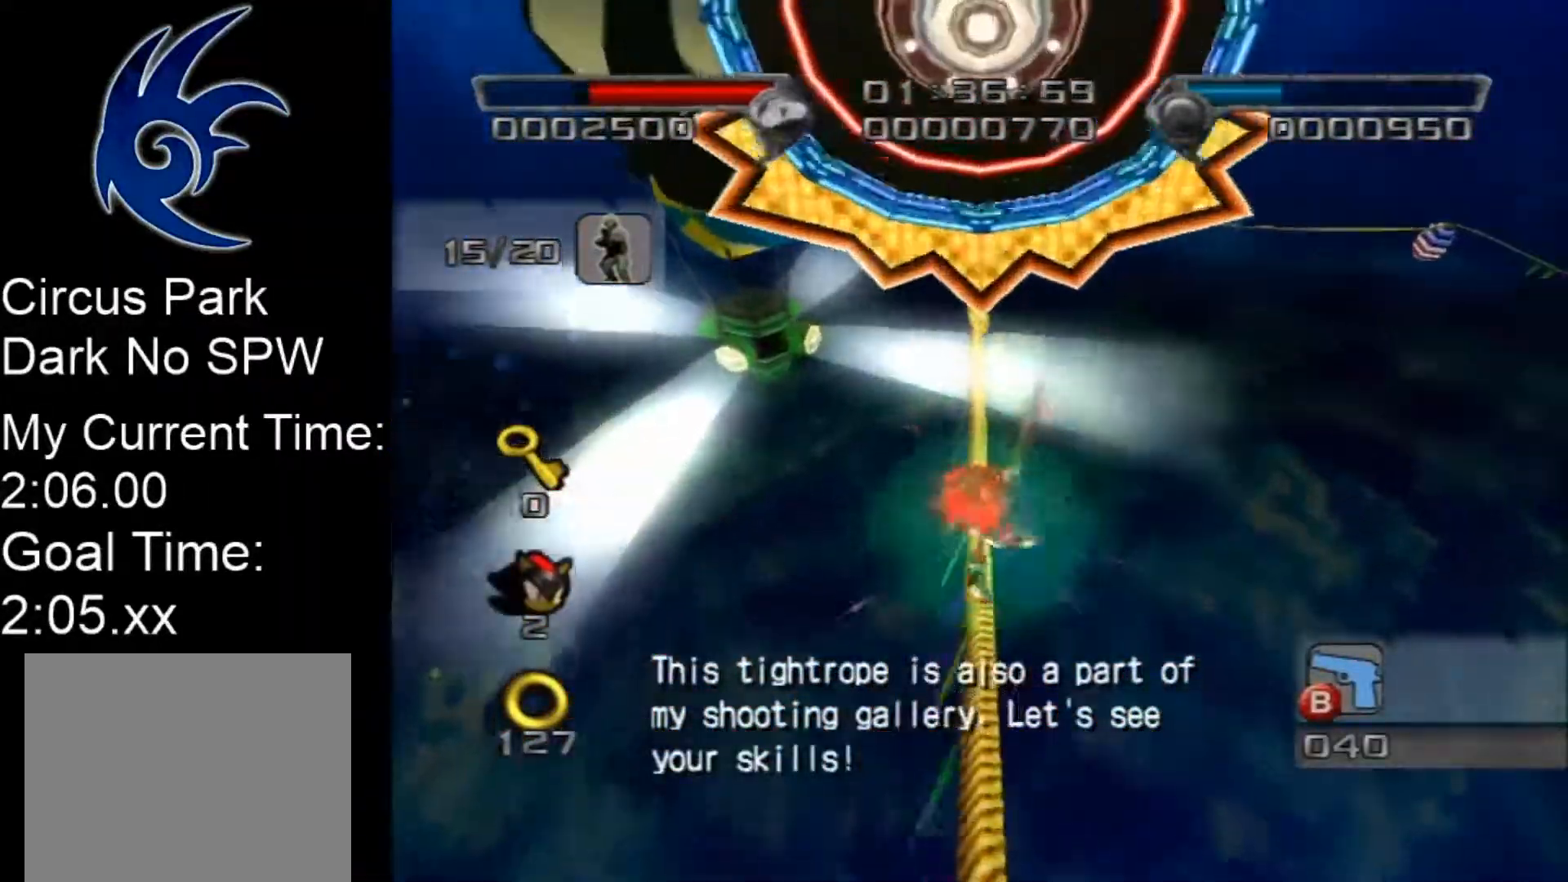
{"buttons": ["X"], "left_stick": "center", "events": [[100, "X", "down"], [183, "X", "up"], [283, "X", "down"], [383, "X", "up"], [433, "X", "down"]]}
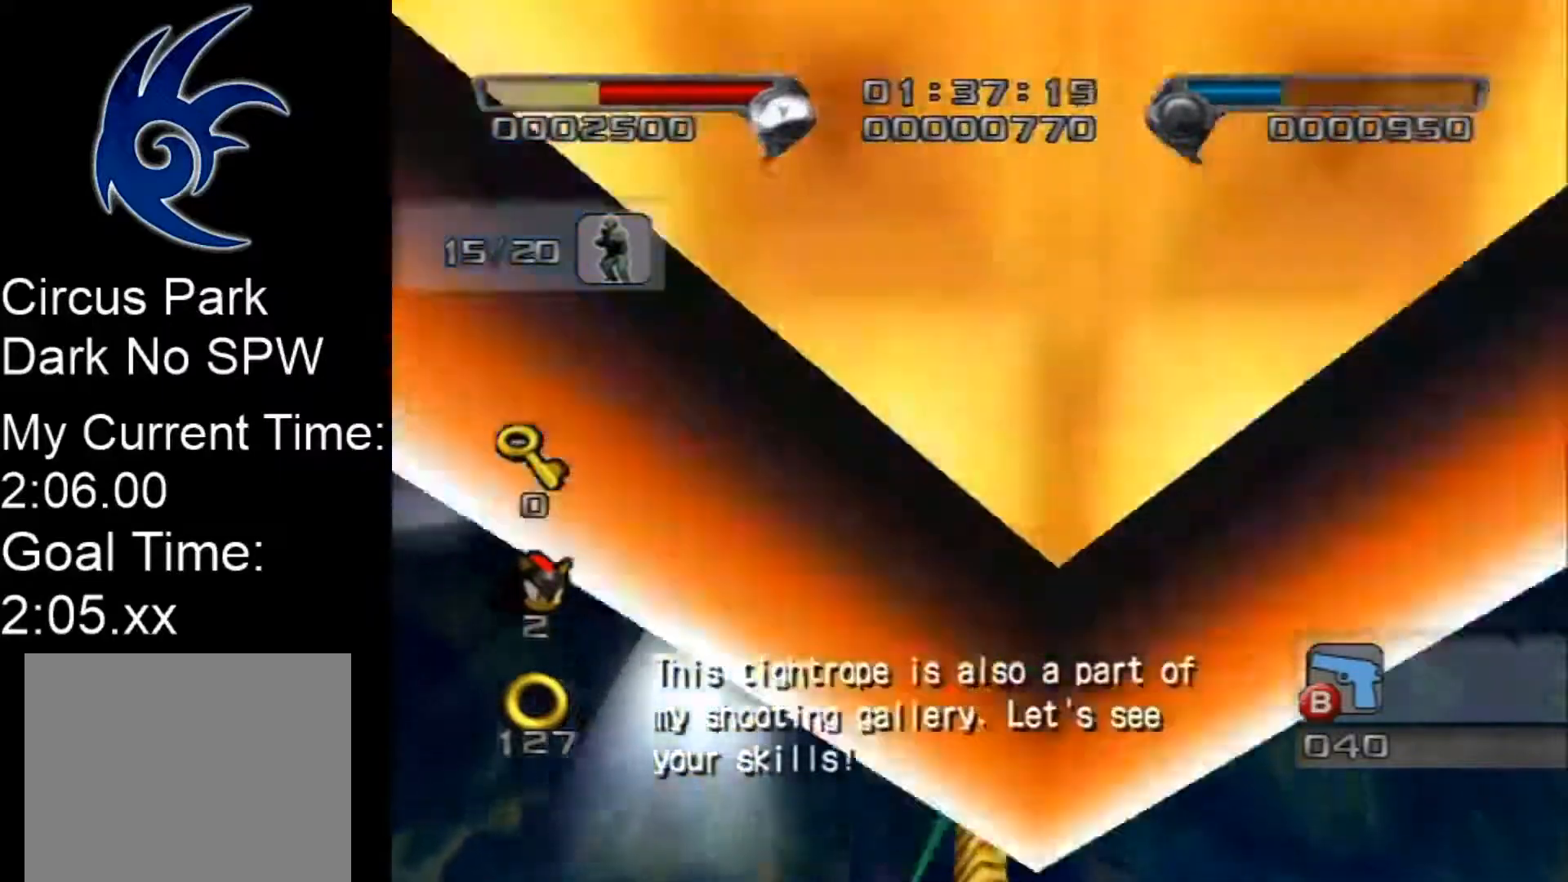
{"buttons": ["X"], "left_stick": "center", "events": [[33, "X", "up"], [133, "X", "down"], [217, "X", "up"], [300, "X", "down"], [433, "X", "up"], [500, "X", "down"]]}
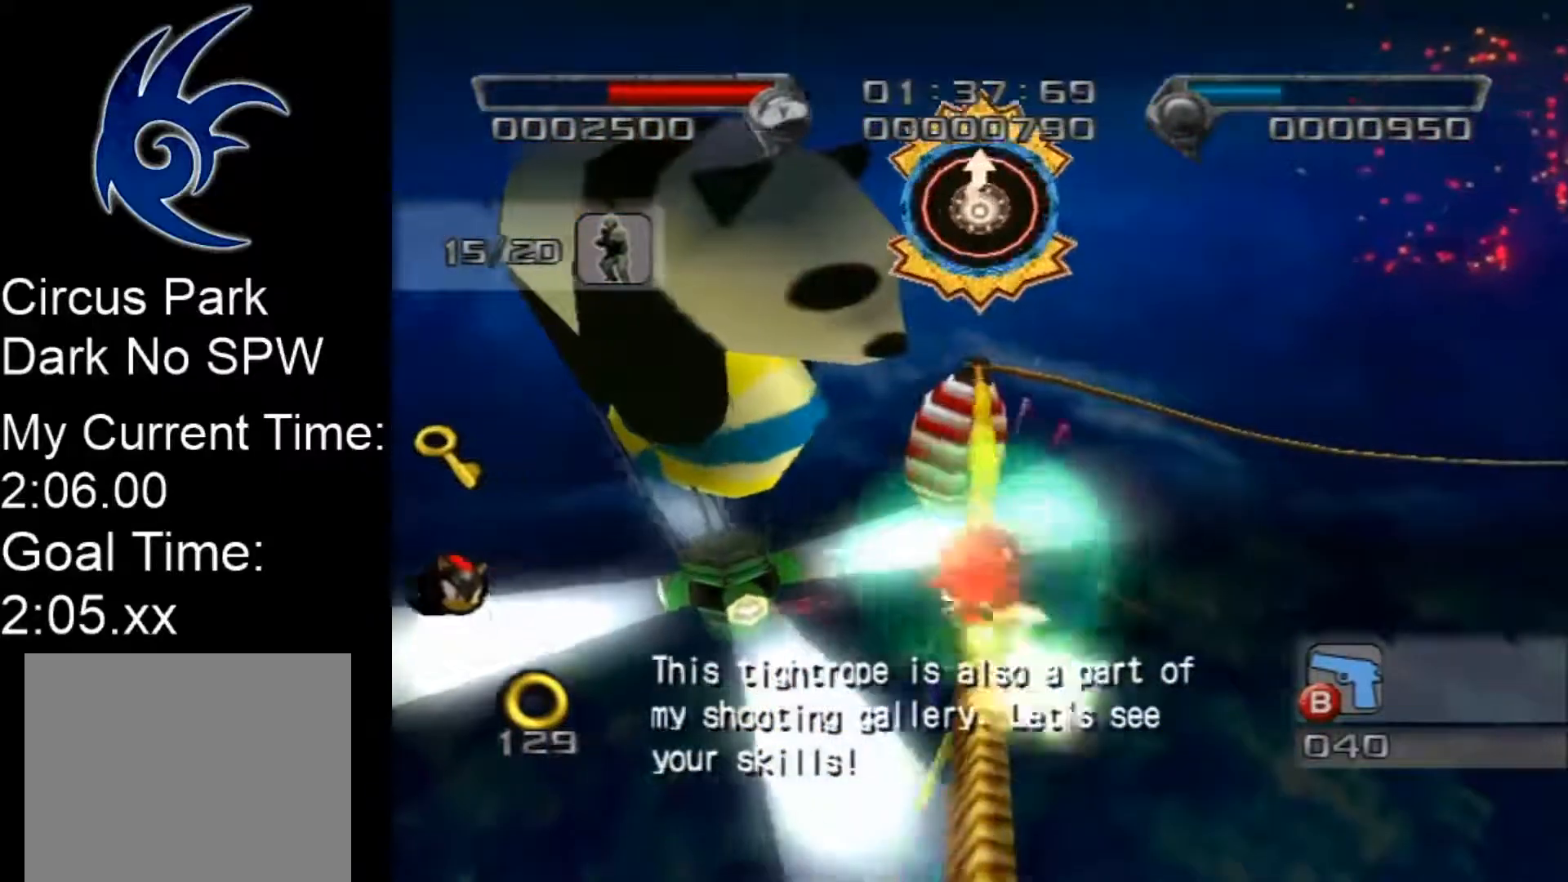
{"buttons": [], "left_stick": "center", "events": [[100, "X", "up"], [183, "X", "down"], [283, "X", "up"], [383, "X", "down"], [467, "X", "up"]]}
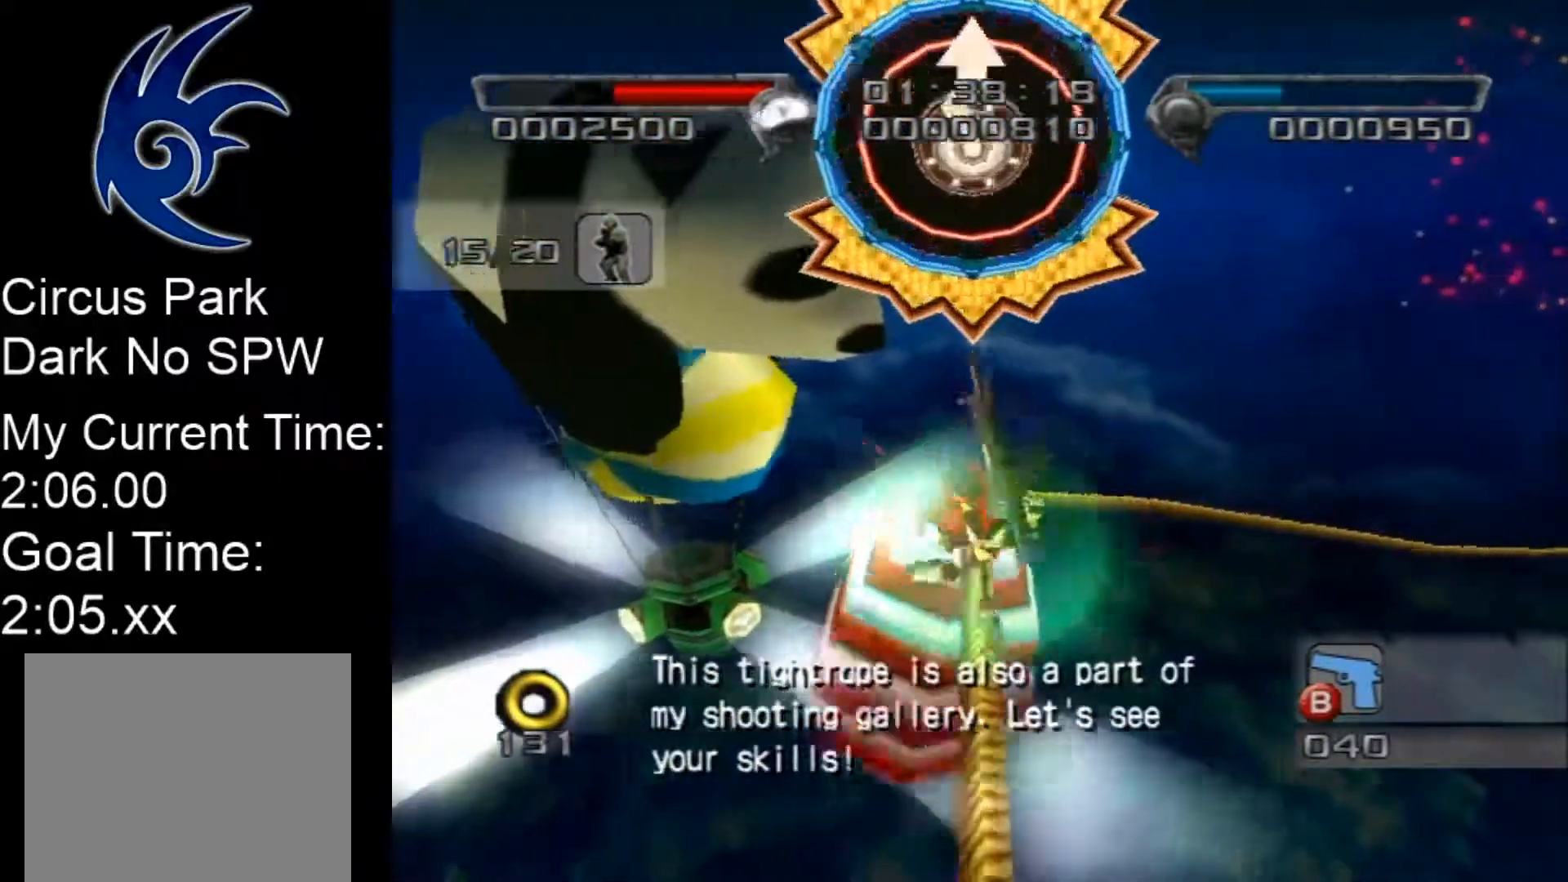
{"buttons": ["X"], "left_stick": "center", "events": [[50, "X", "down"], [183, "X", "up"], [467, "X", "down"]]}
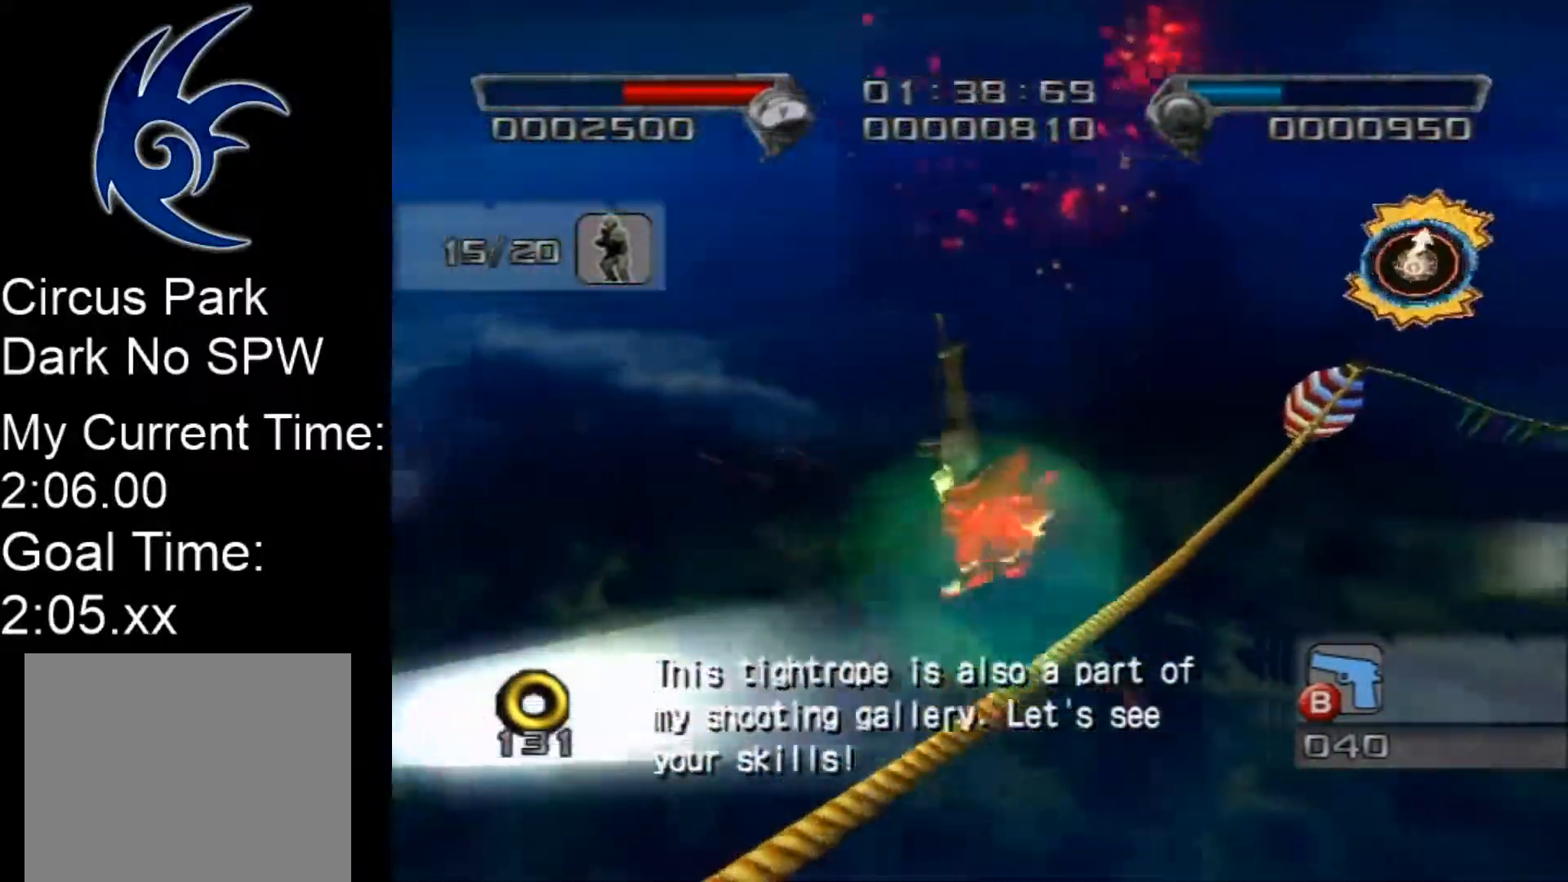
{"buttons": [], "left_stick": "center", "events": [[67, "X", "up"], [133, "X", "down"], [250, "X", "up"], [317, "X", "down"], [433, "X", "up"]]}
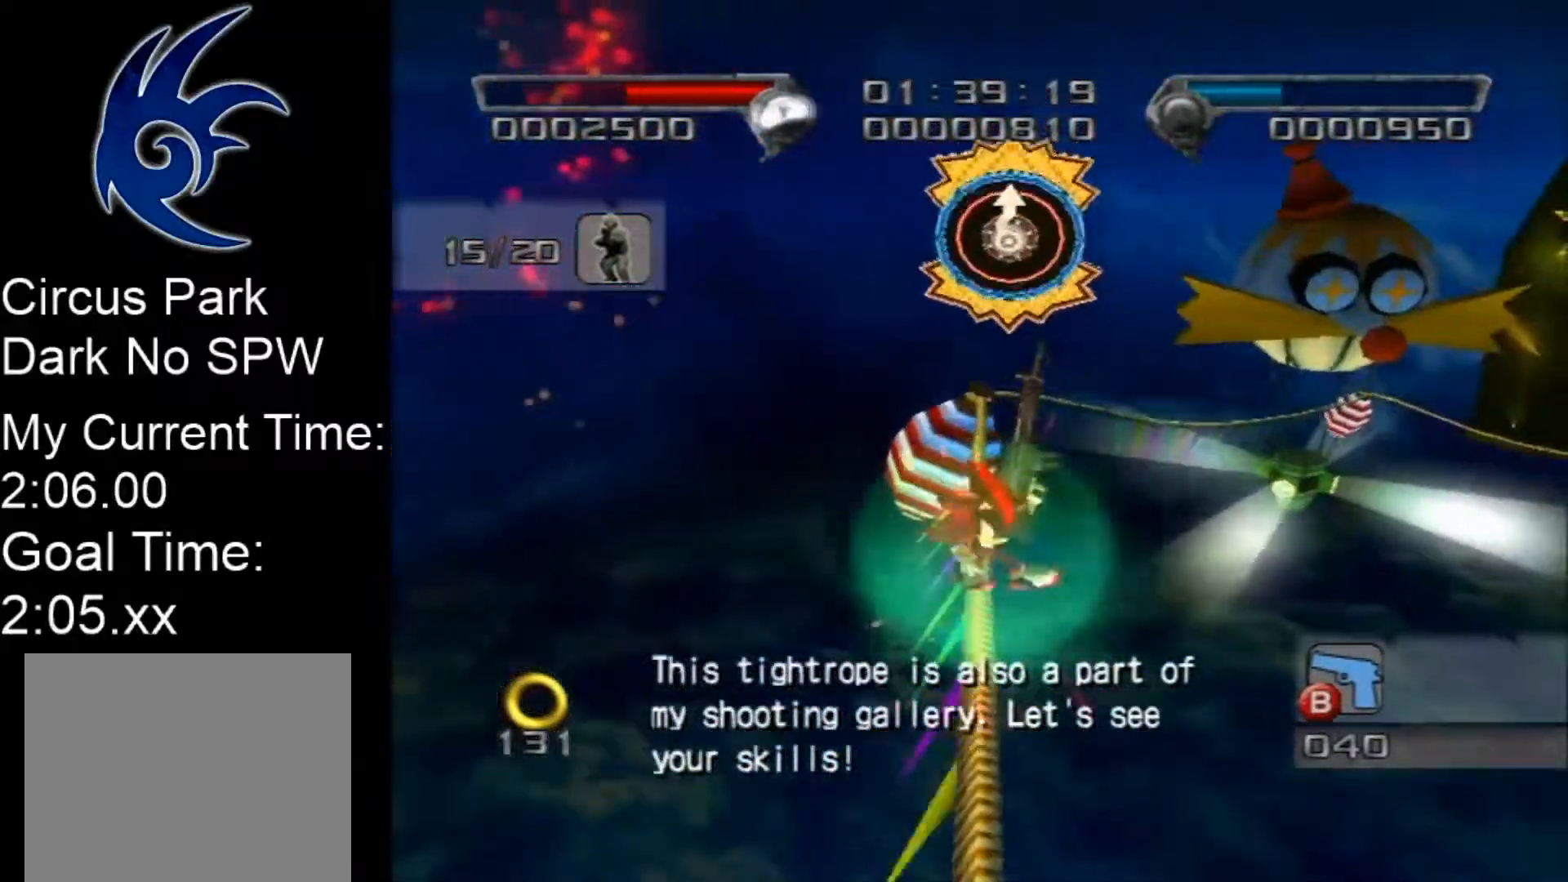
{"buttons": ["X"], "left_stick": "center", "events": [[33, "X", "down"], [133, "X", "up"], [250, "X", "down"], [333, "X", "up"], [433, "X", "down"]]}
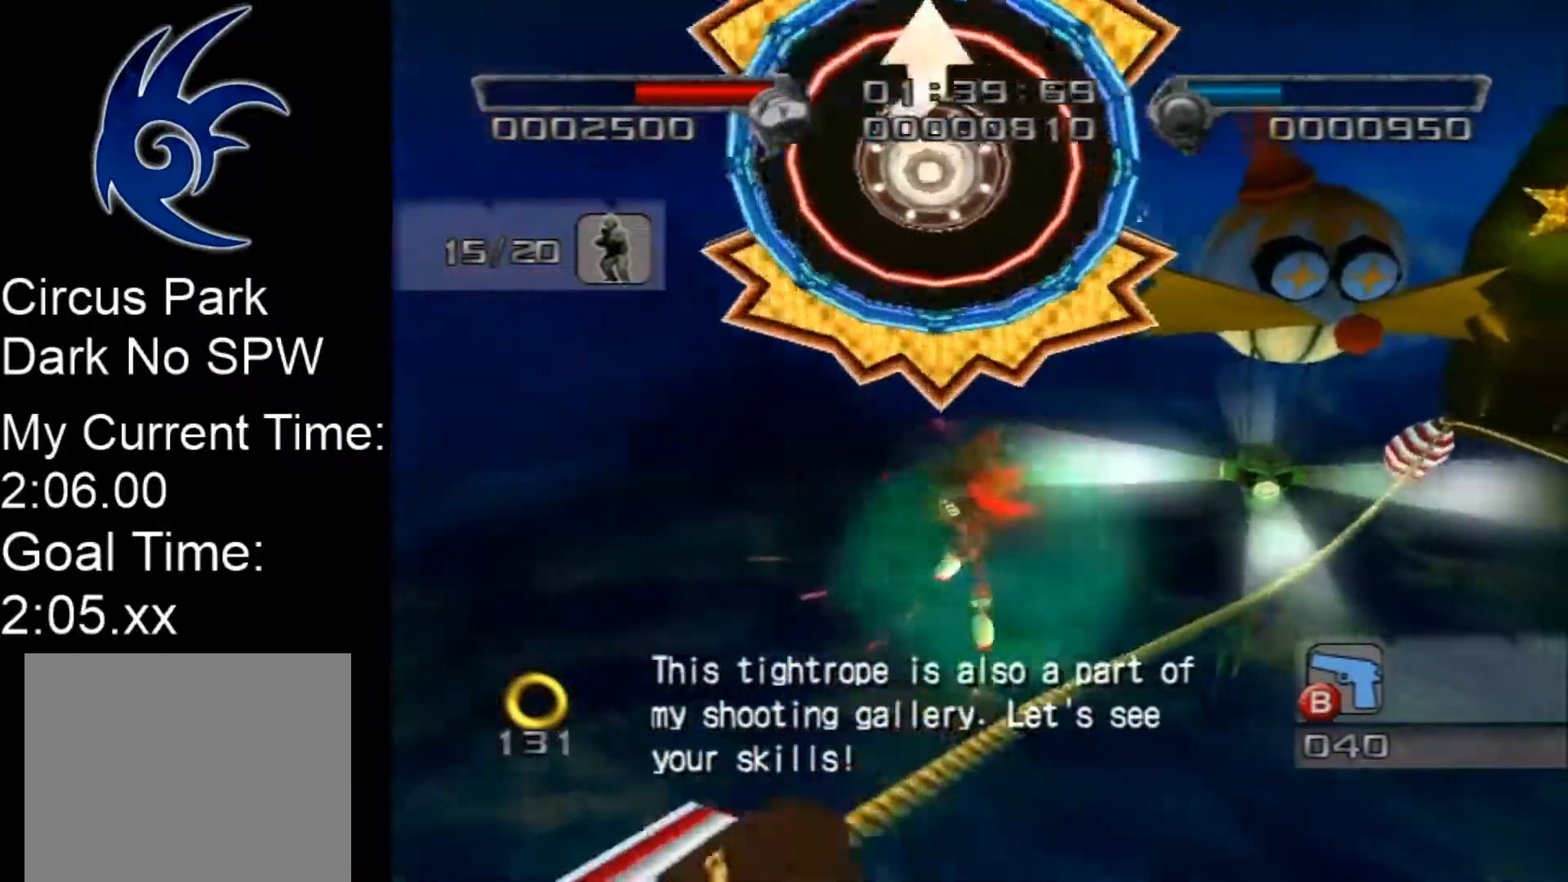
{"buttons": [], "left_stick": "center", "events": [[67, "X", "up"], [167, "X", "down"], [283, "X", "up"]]}
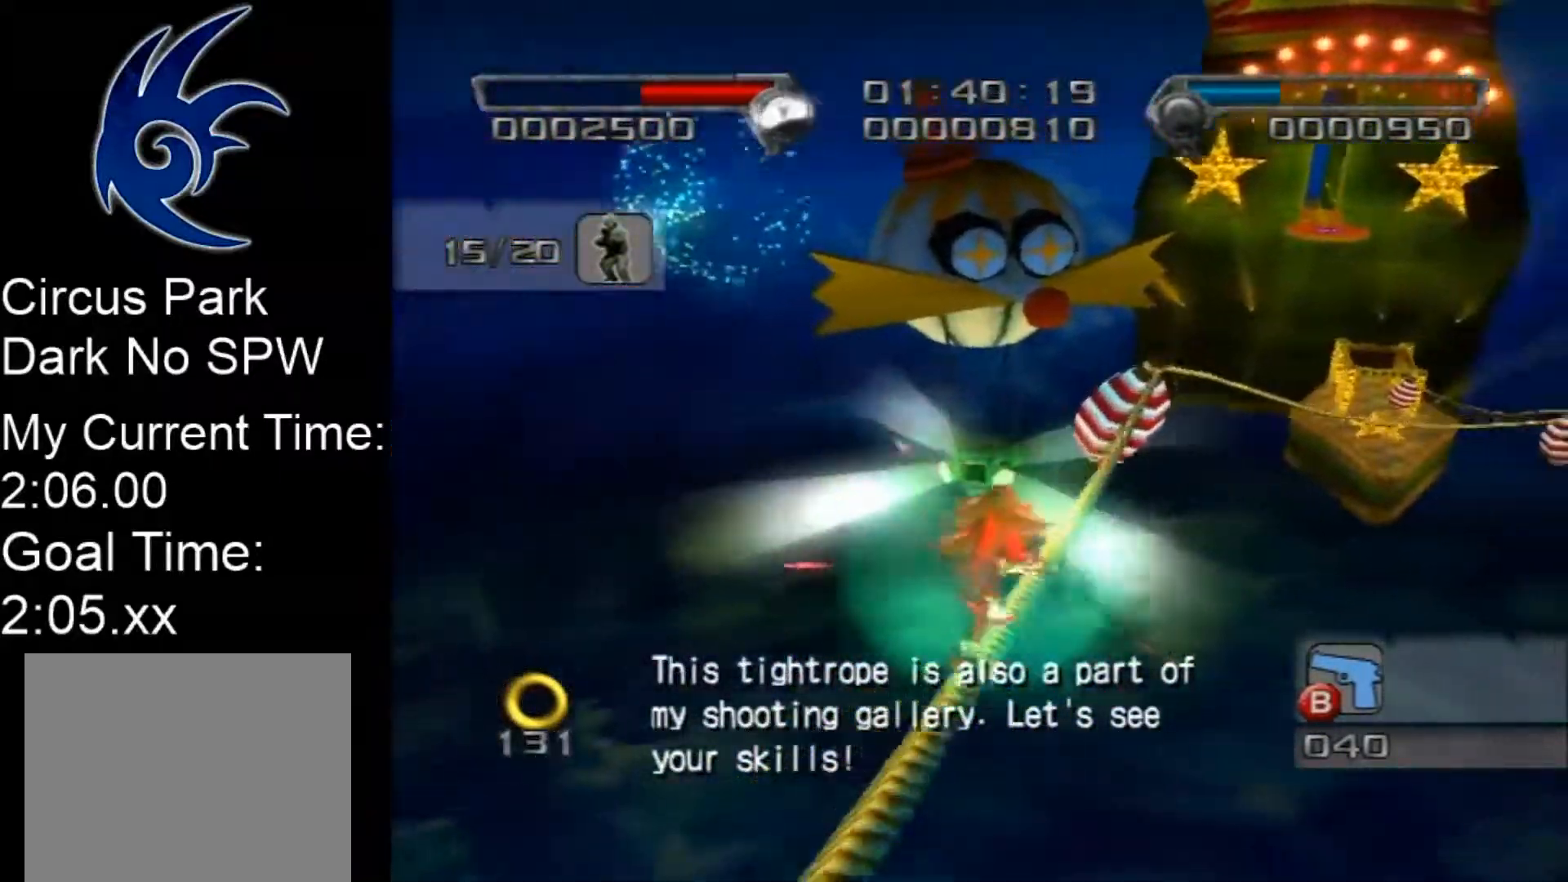
{"buttons": ["X"], "left_stick": "center", "events": [[33, "X", "down"], [150, "X", "up"], [217, "X", "down"], [350, "X", "up"], [433, "X", "down"]]}
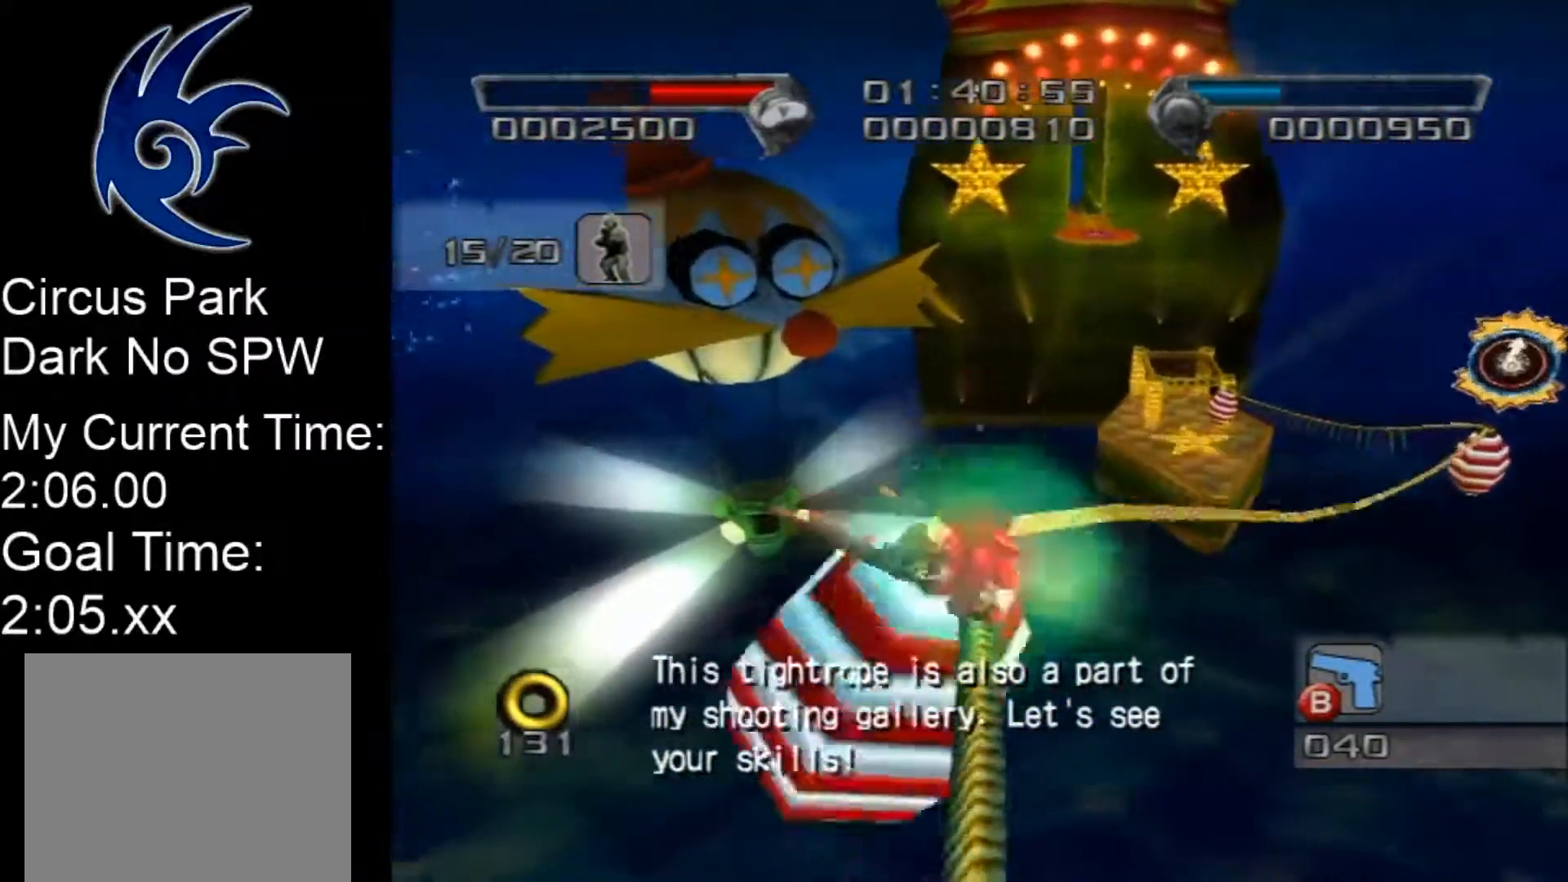
{"buttons": [], "left_stick": "center", "events": [[33, "X", "up"], [133, "X", "down"], [250, "X", "up"], [317, "X", "down"], [467, "X", "up"]]}